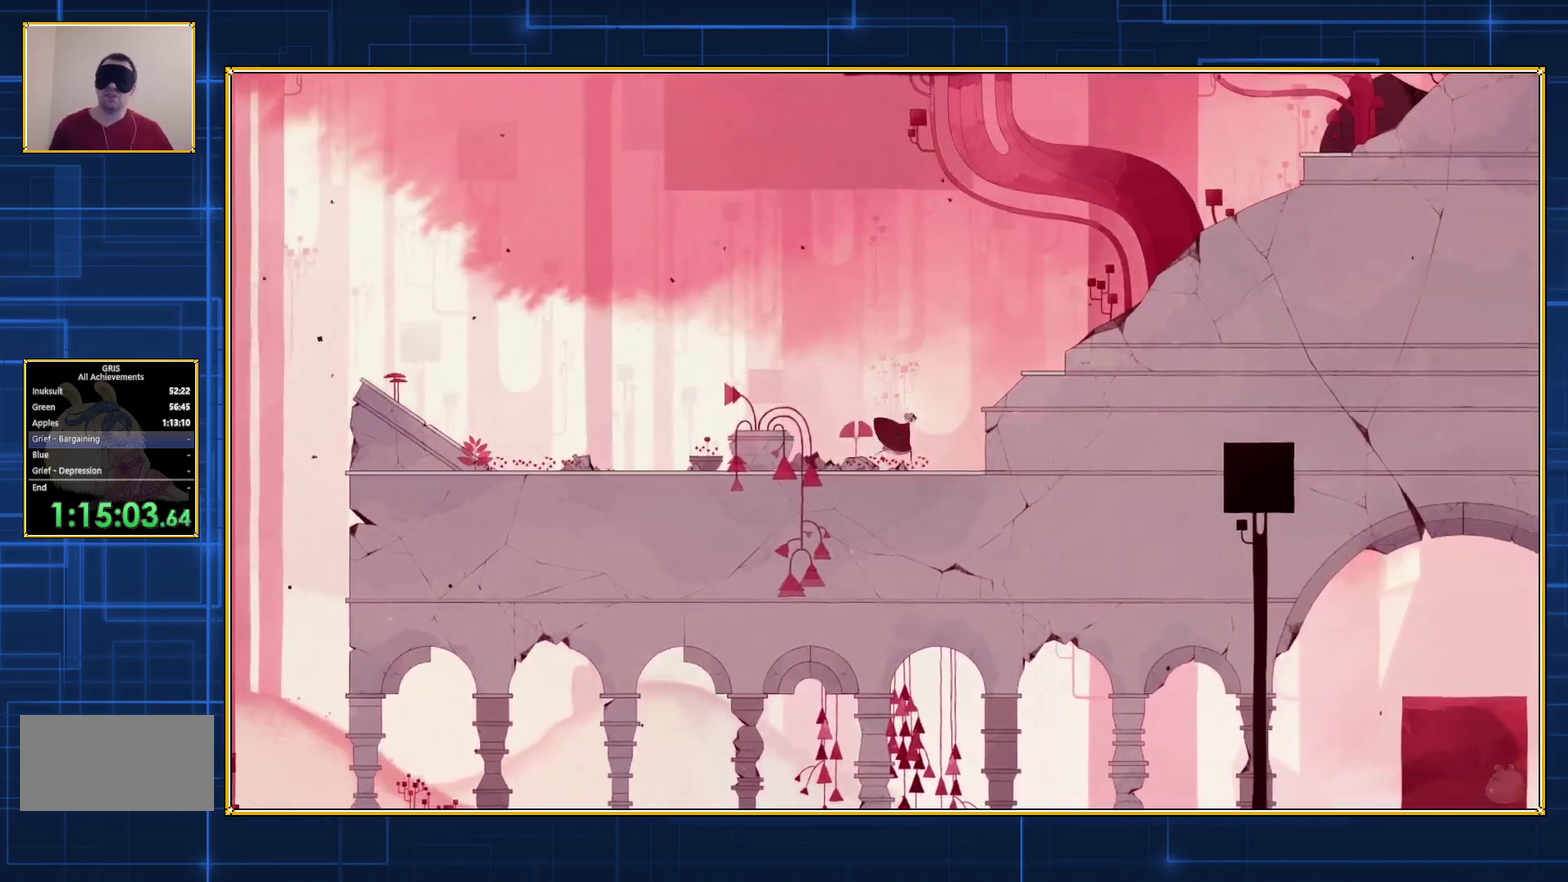
Gameplay with a controller (Nintendo layout); each line is a JSON object with the inputs held at the frame after it. "events" lists button and stick changes between this image and that frame as [ms after this image, input, new state], when the widget could be followed in between. Not read: L3 R3.
{"buttons": ["DPAD_RIGHT"], "events": []}
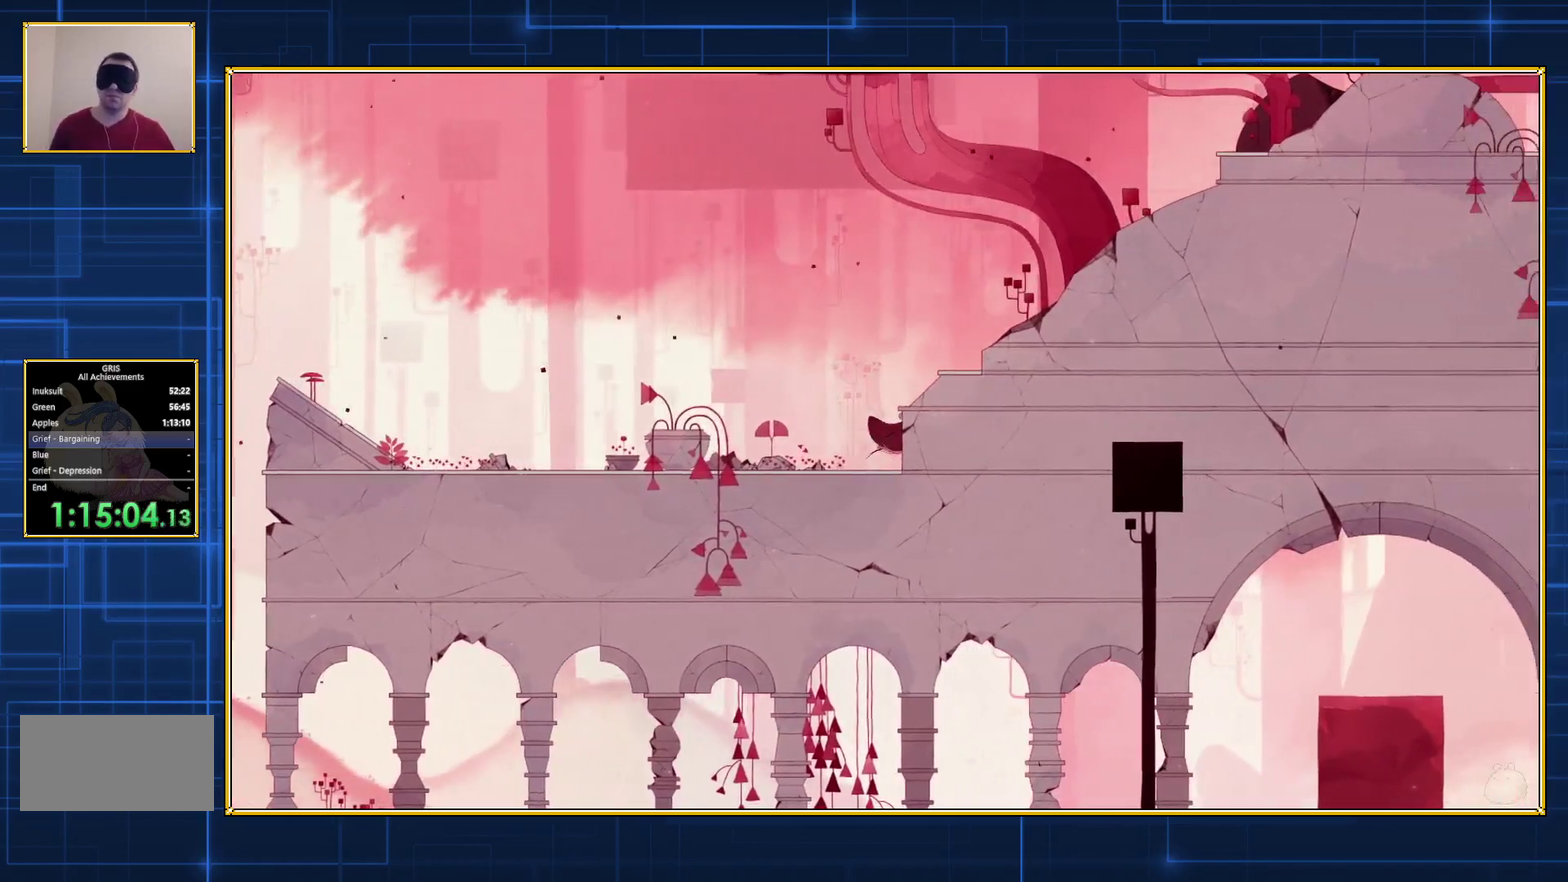
{"buttons": ["DPAD_RIGHT"], "events": []}
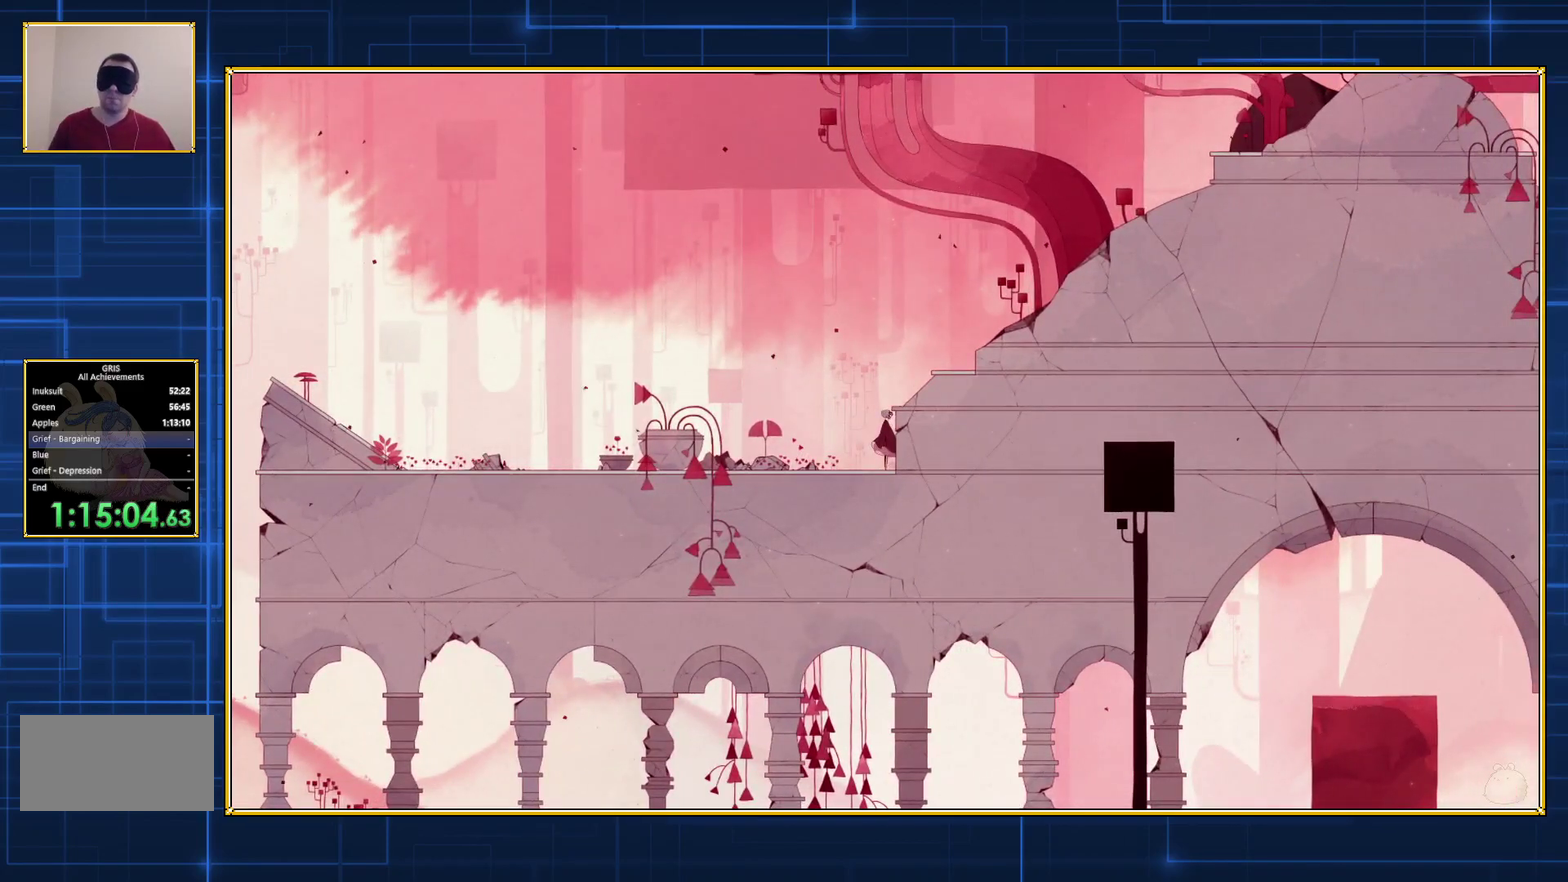
{"buttons": ["DPAD_RIGHT"], "events": []}
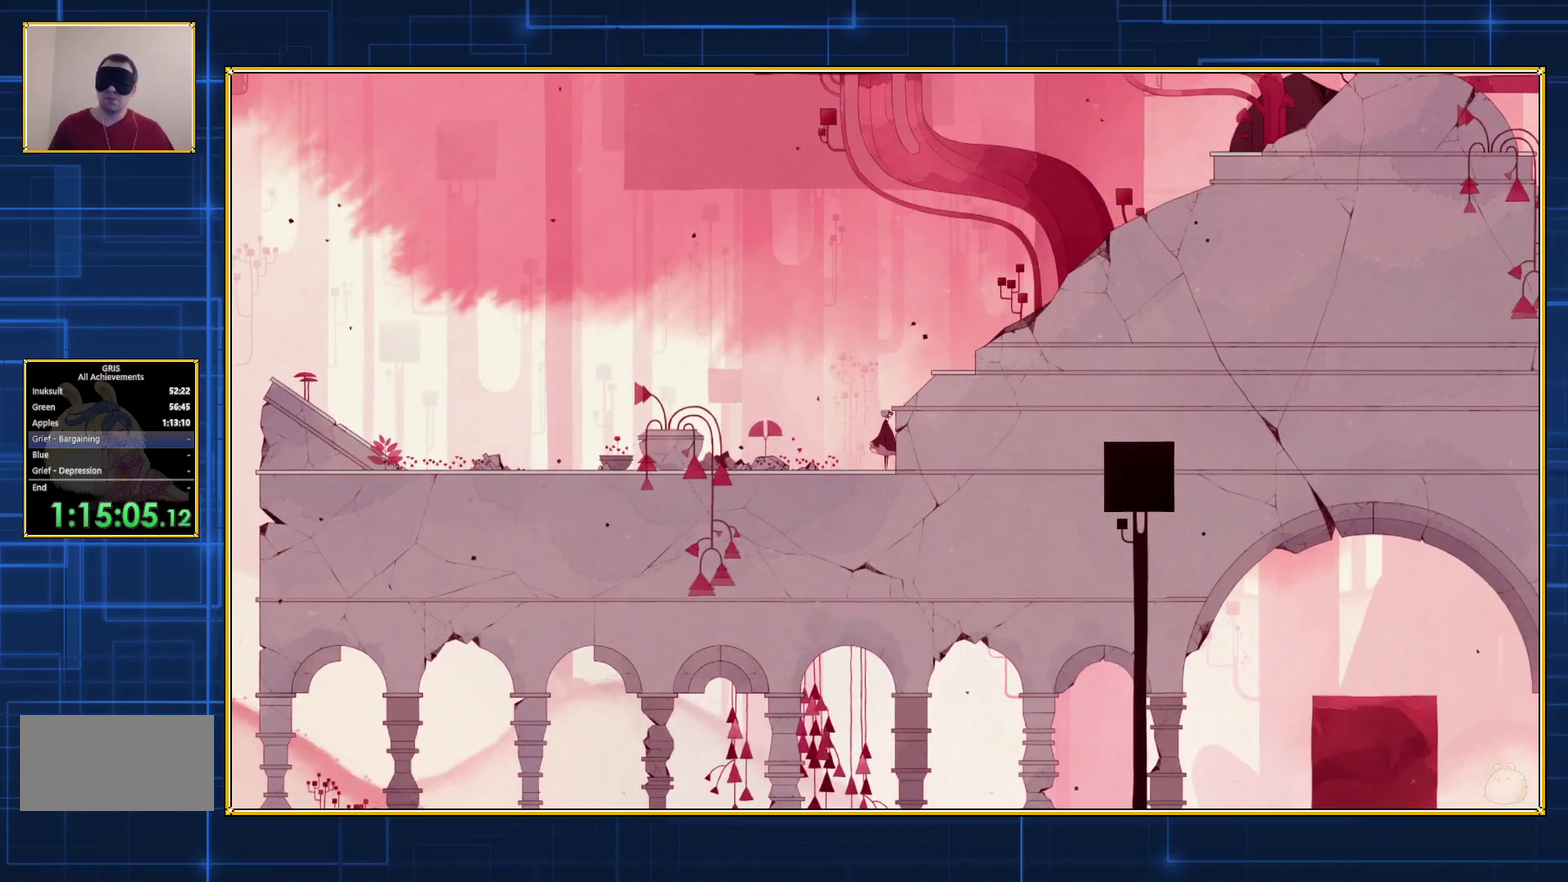
{"buttons": ["B", "DPAD_RIGHT"], "events": [[417, "B", "down"]]}
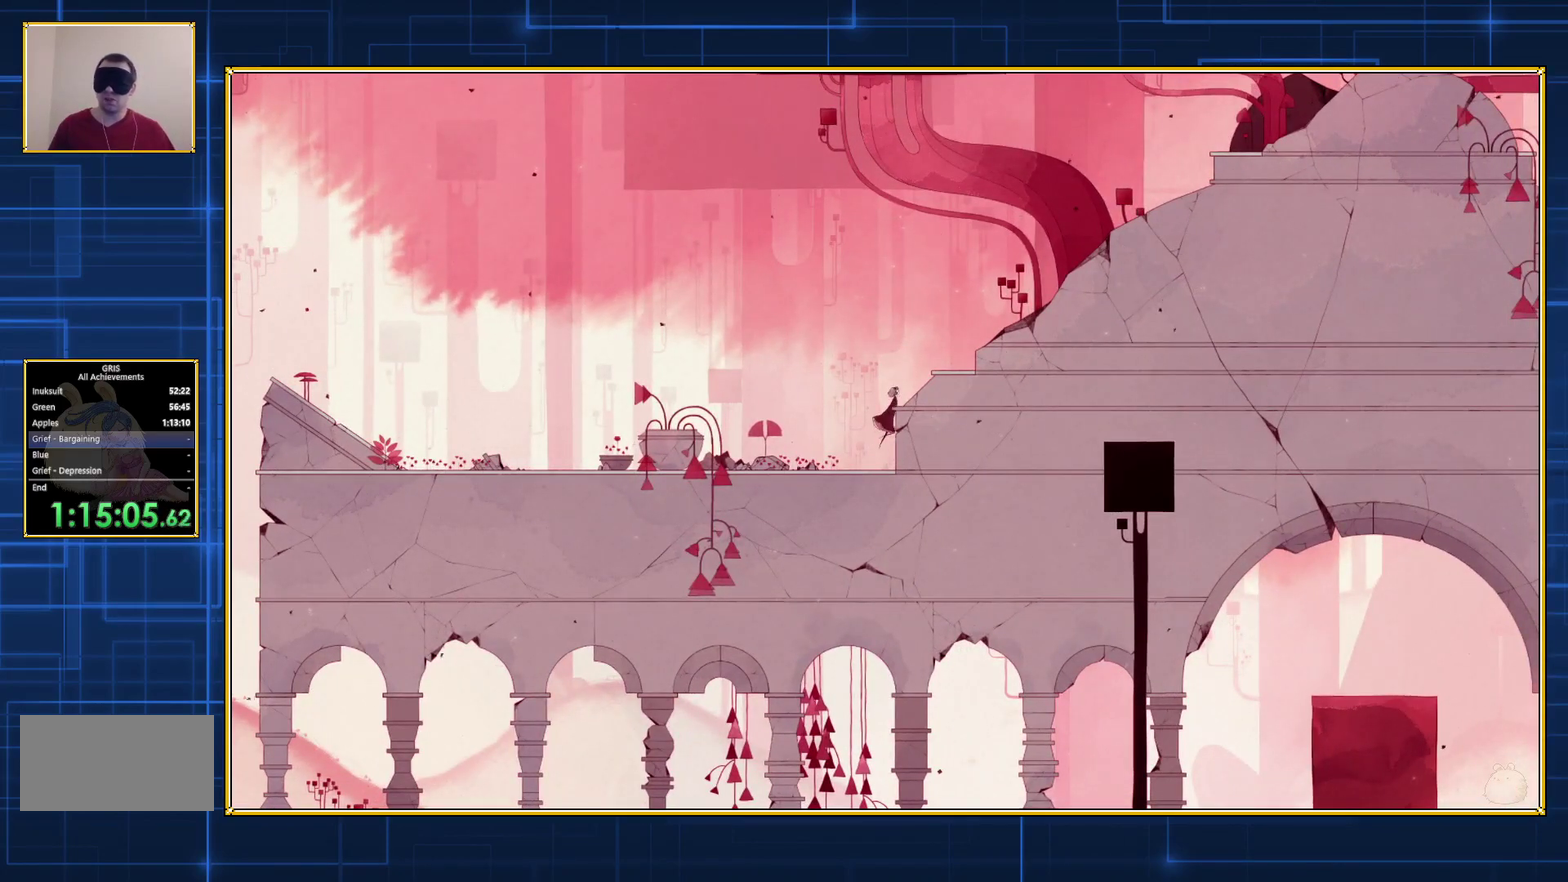
{"buttons": ["B", "DPAD_RIGHT"], "events": []}
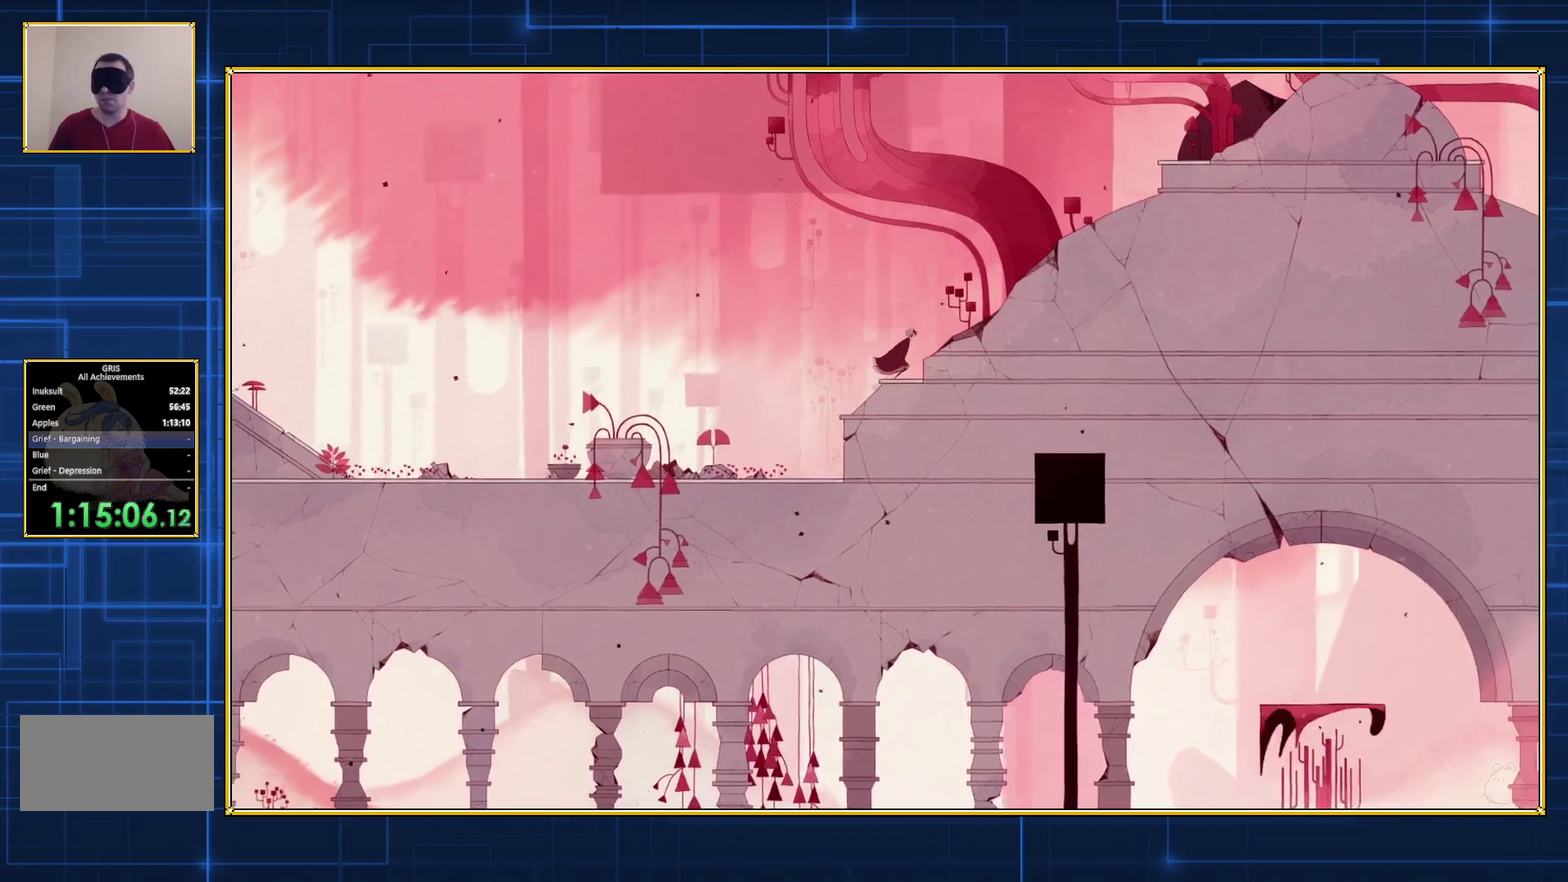
{"buttons": ["DPAD_RIGHT"], "events": [[67, "B", "up"]]}
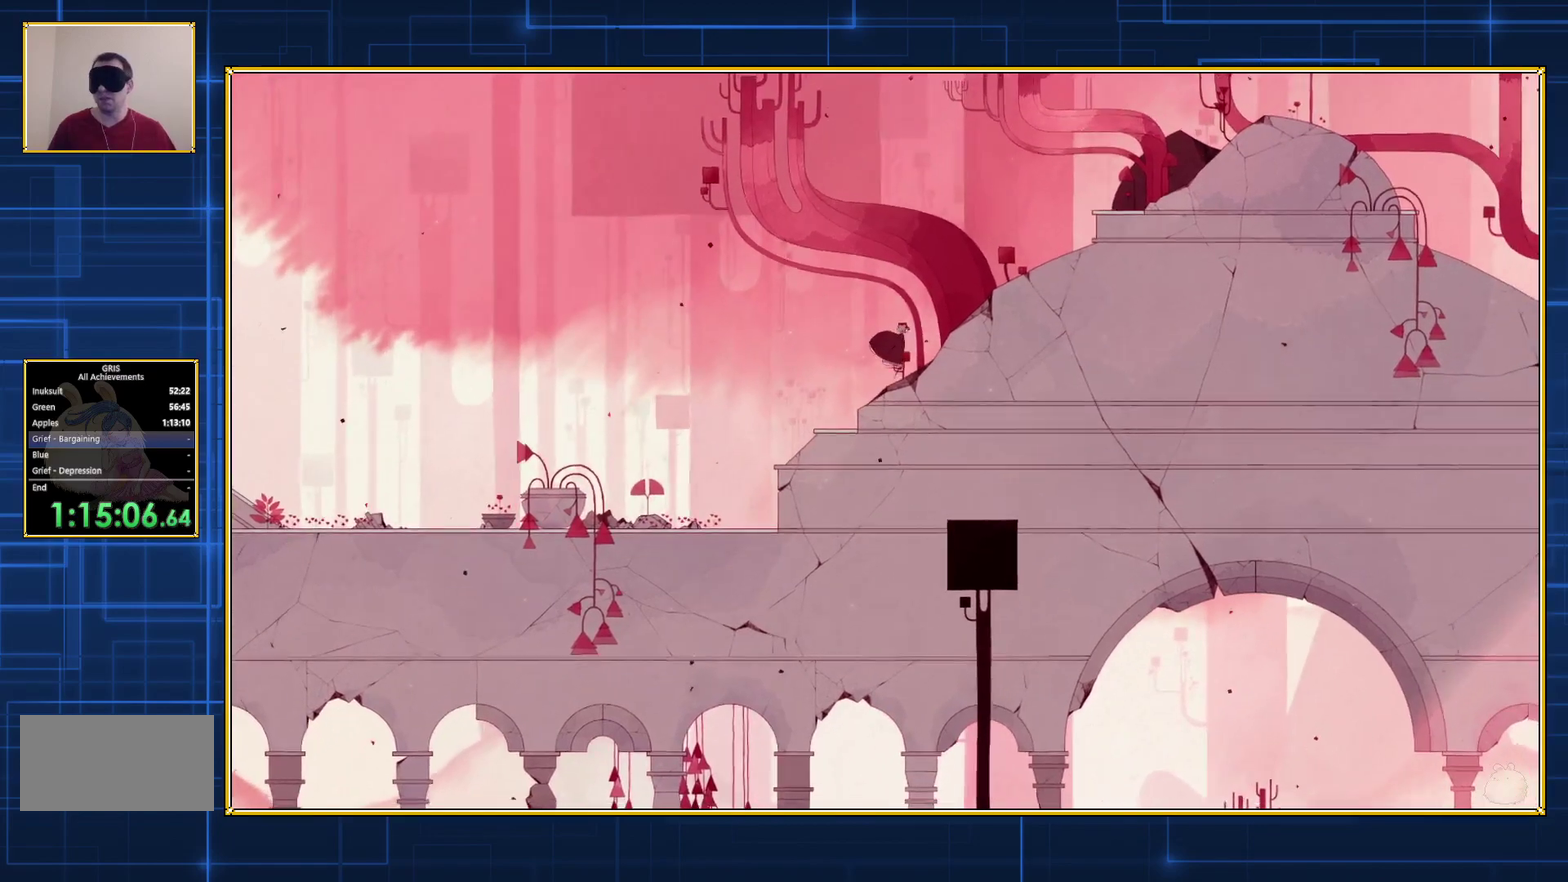
{"buttons": ["DPAD_RIGHT"], "events": []}
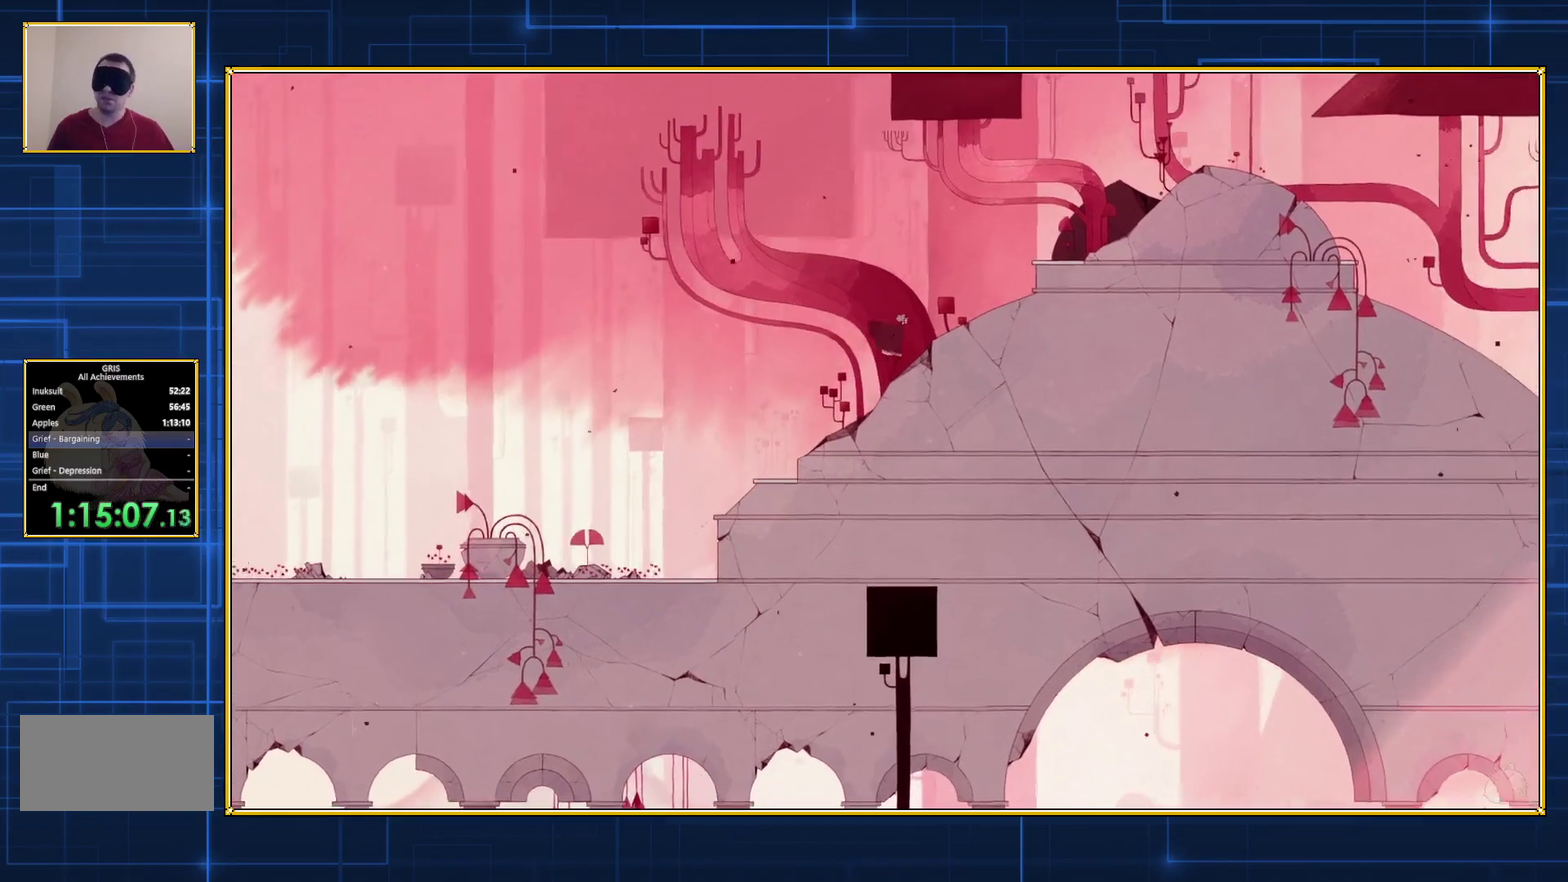
{"buttons": ["DPAD_RIGHT"], "events": []}
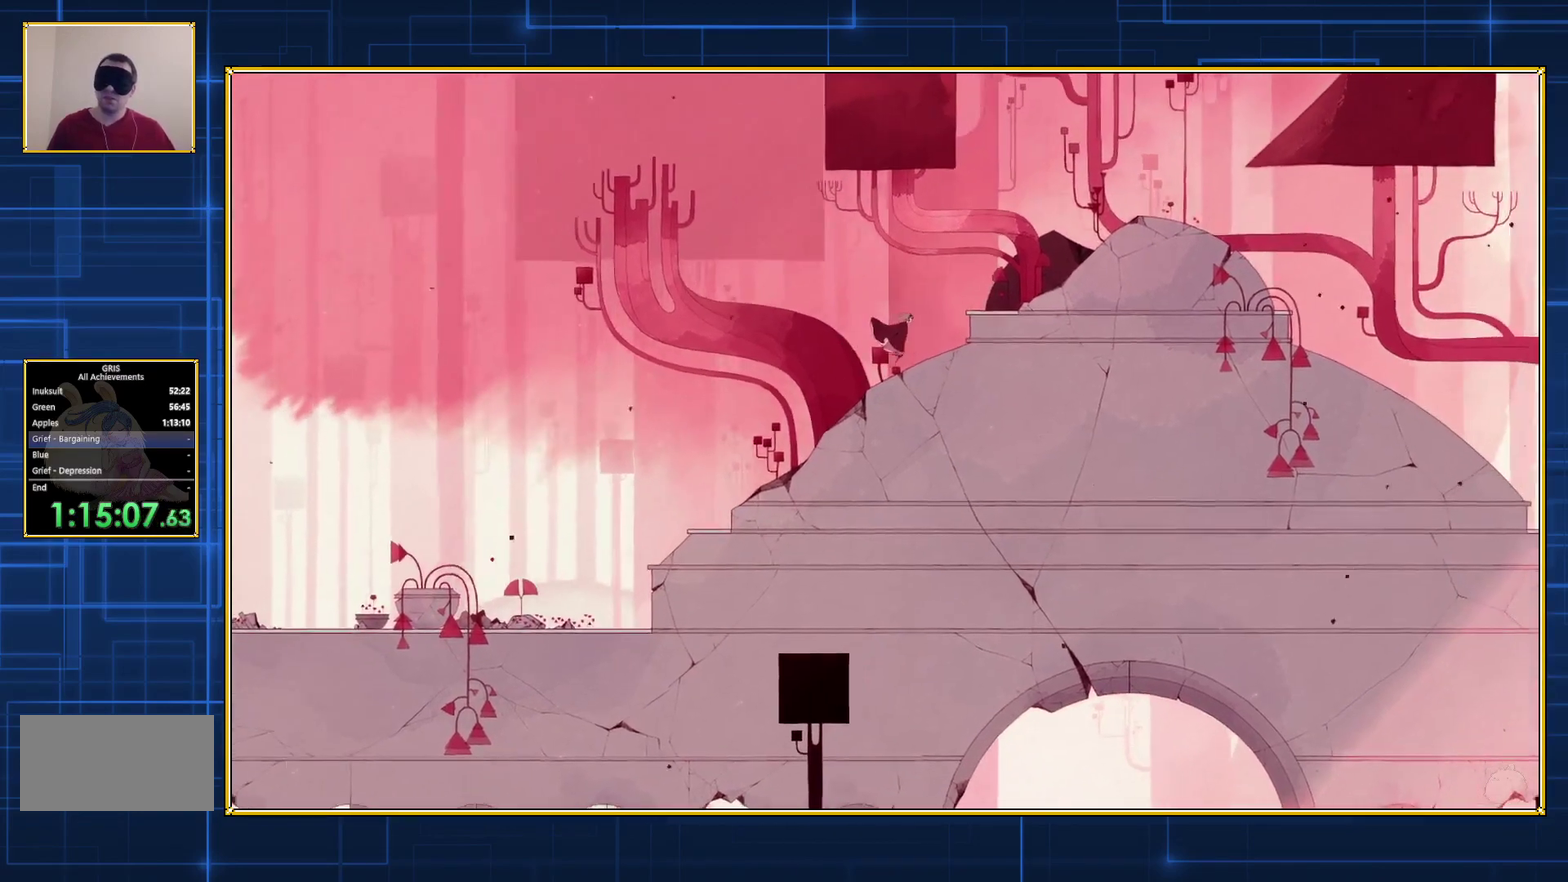
{"buttons": ["DPAD_RIGHT"], "events": []}
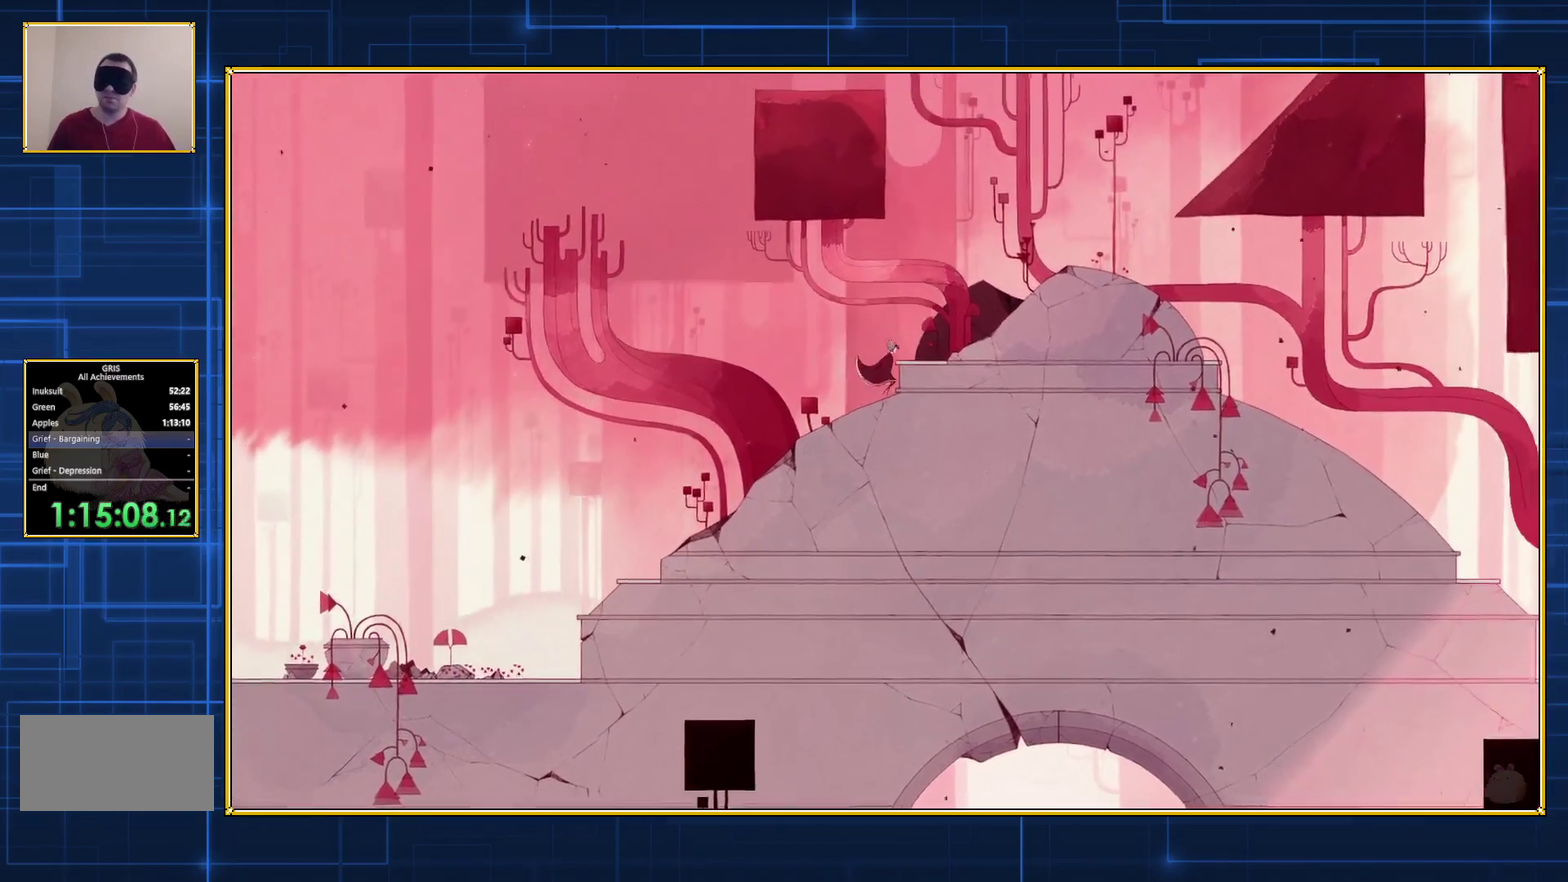
{"buttons": ["DPAD_RIGHT"], "events": []}
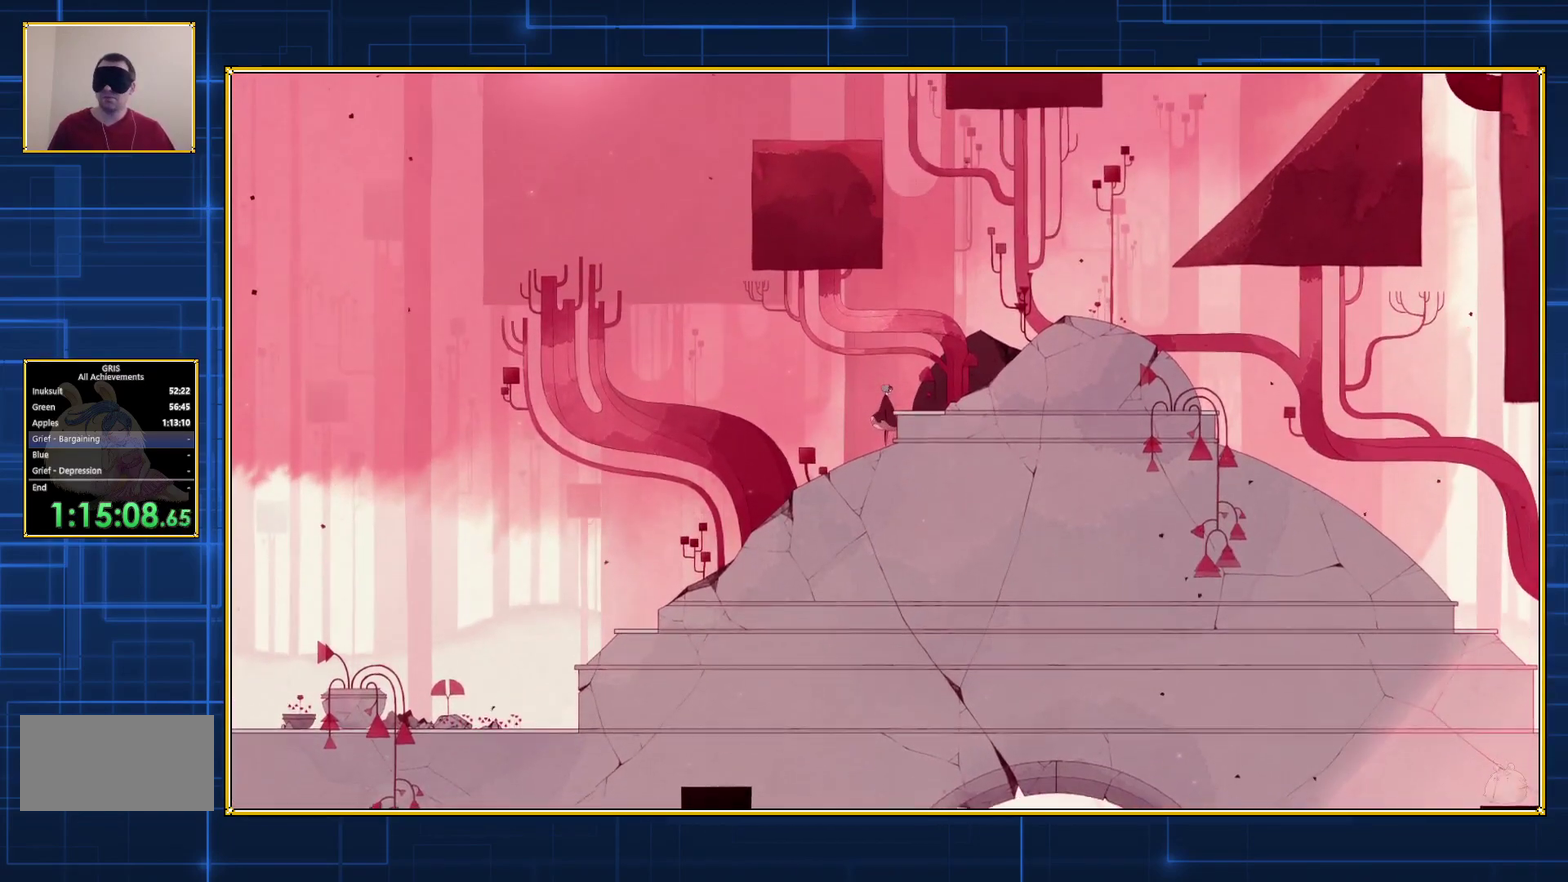
{"buttons": ["B", "DPAD_RIGHT"], "events": [[233, "B", "down"]]}
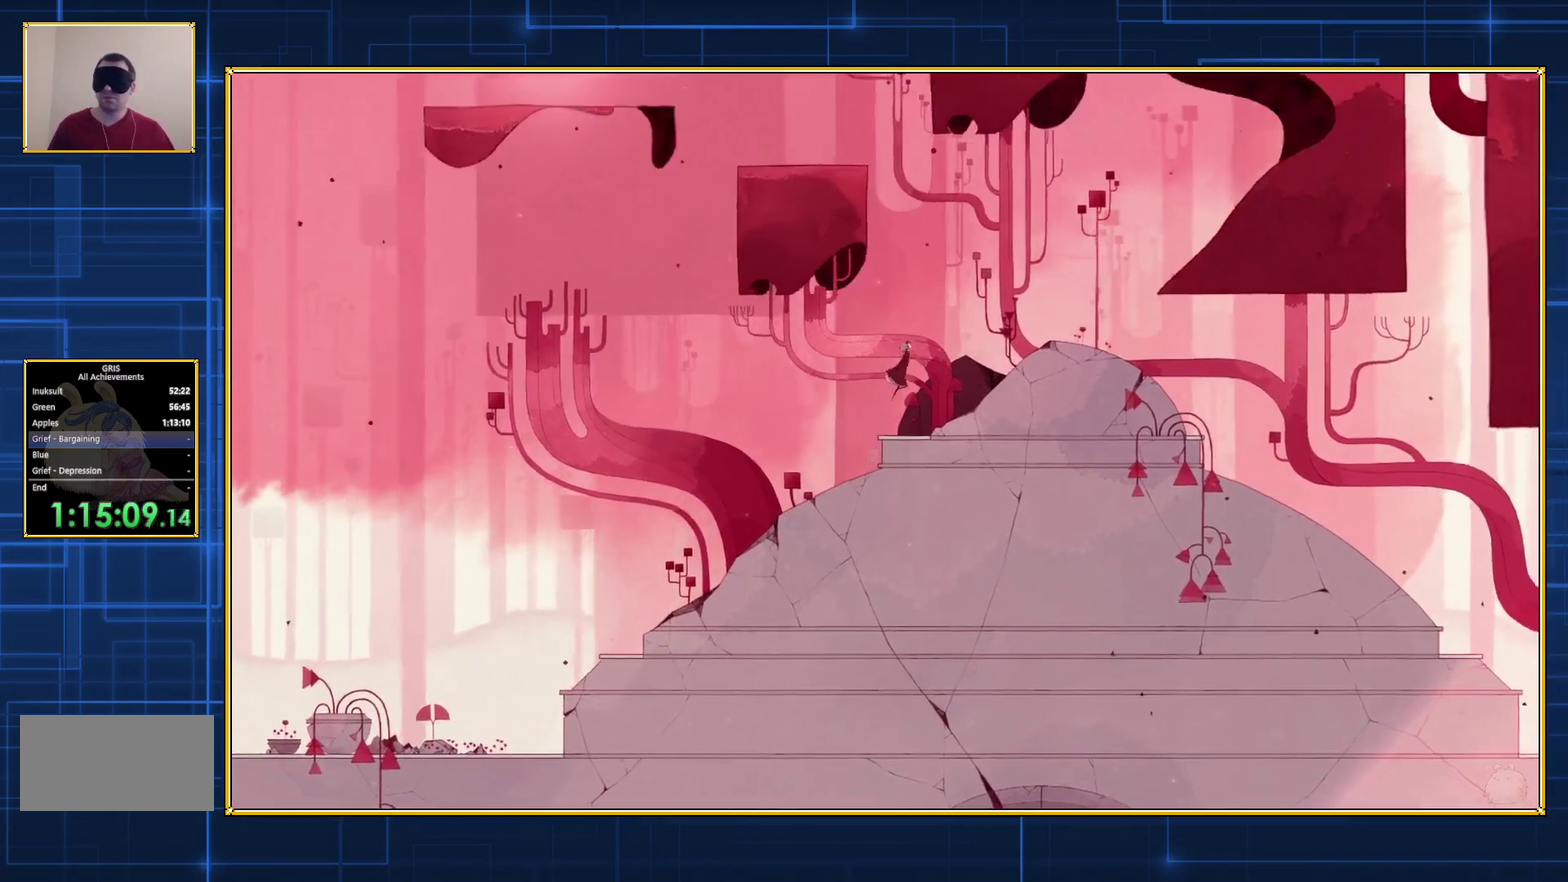
{"buttons": [], "events": [[350, "DPAD_RIGHT", "up"], [383, "B", "up"]]}
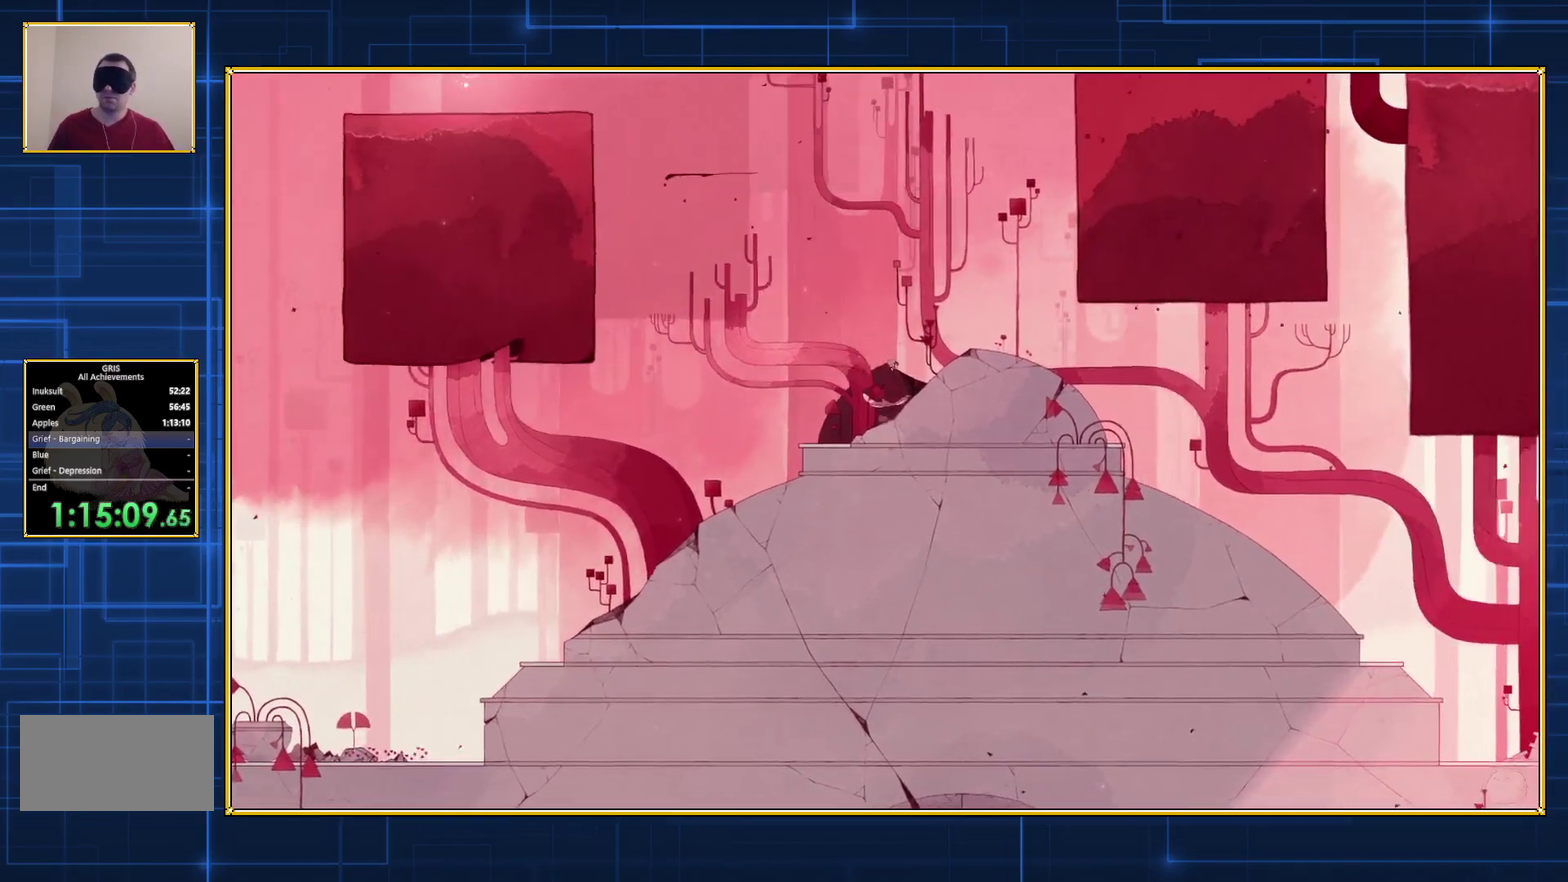
{"buttons": [], "events": []}
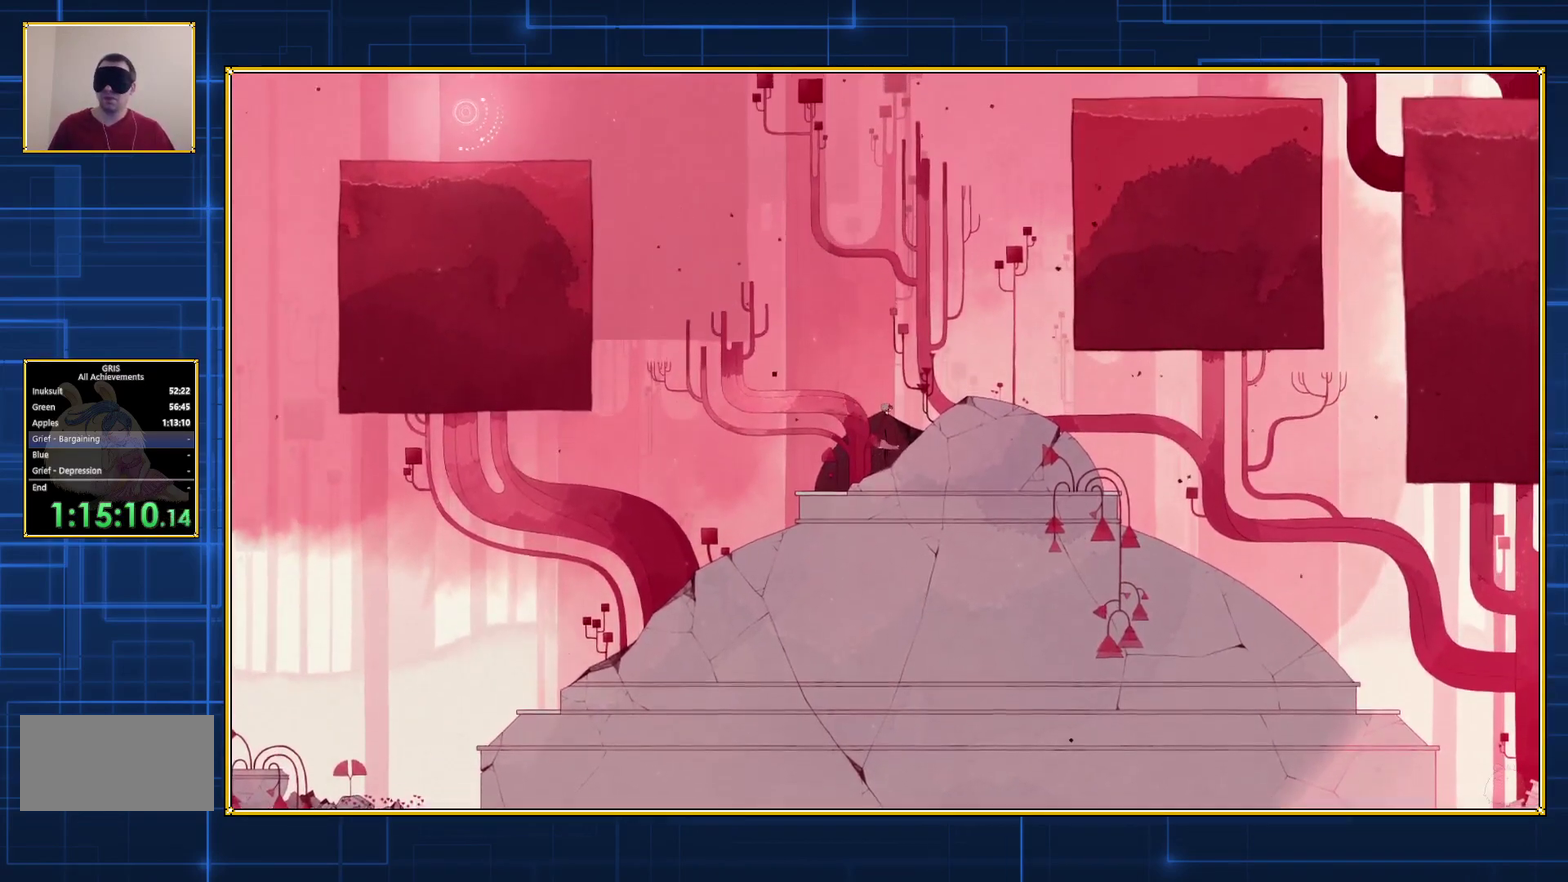
{"buttons": ["B", "DPAD_RIGHT"], "events": [[367, "DPAD_RIGHT", "down"], [400, "B", "down"]]}
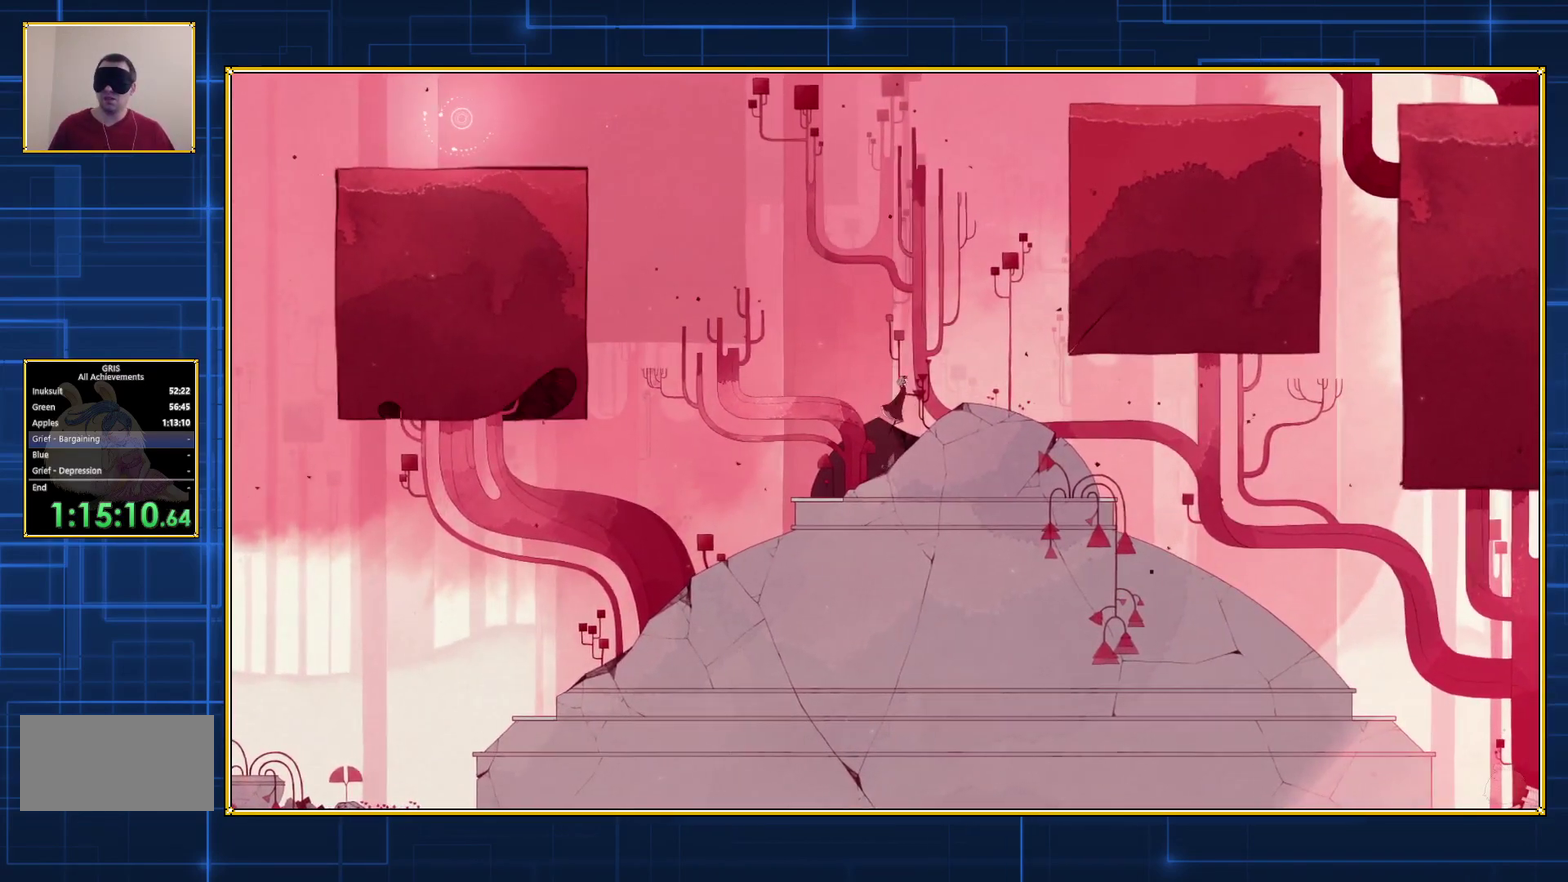
{"buttons": ["B", "DPAD_RIGHT"], "events": []}
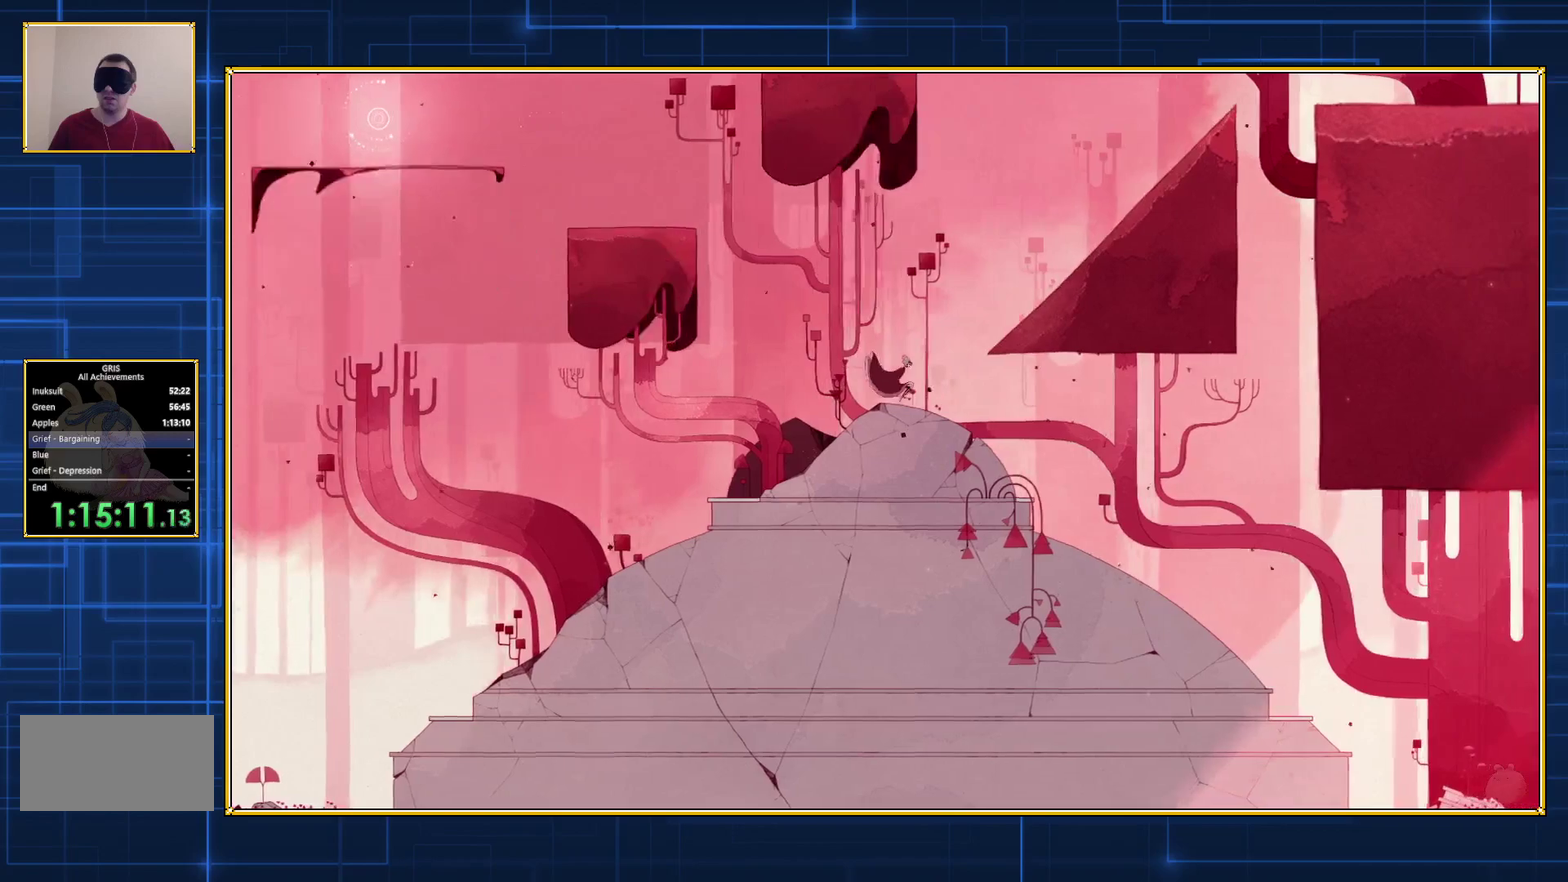
{"buttons": [], "events": [[17, "DPAD_RIGHT", "up"], [50, "B", "up"]]}
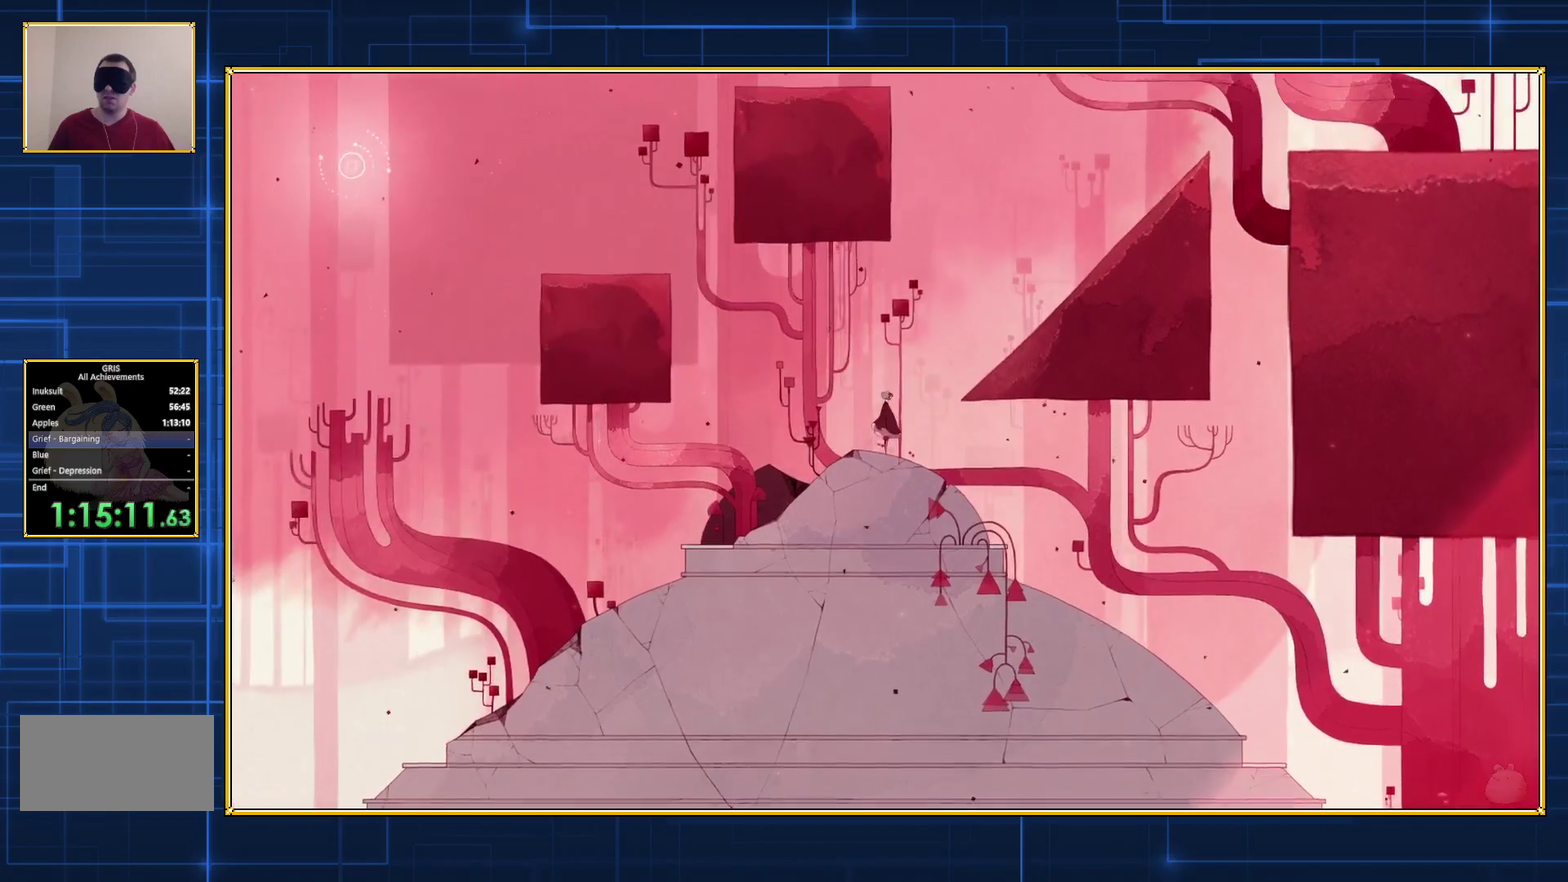
{"buttons": ["B"], "events": [[83, "B", "down"]]}
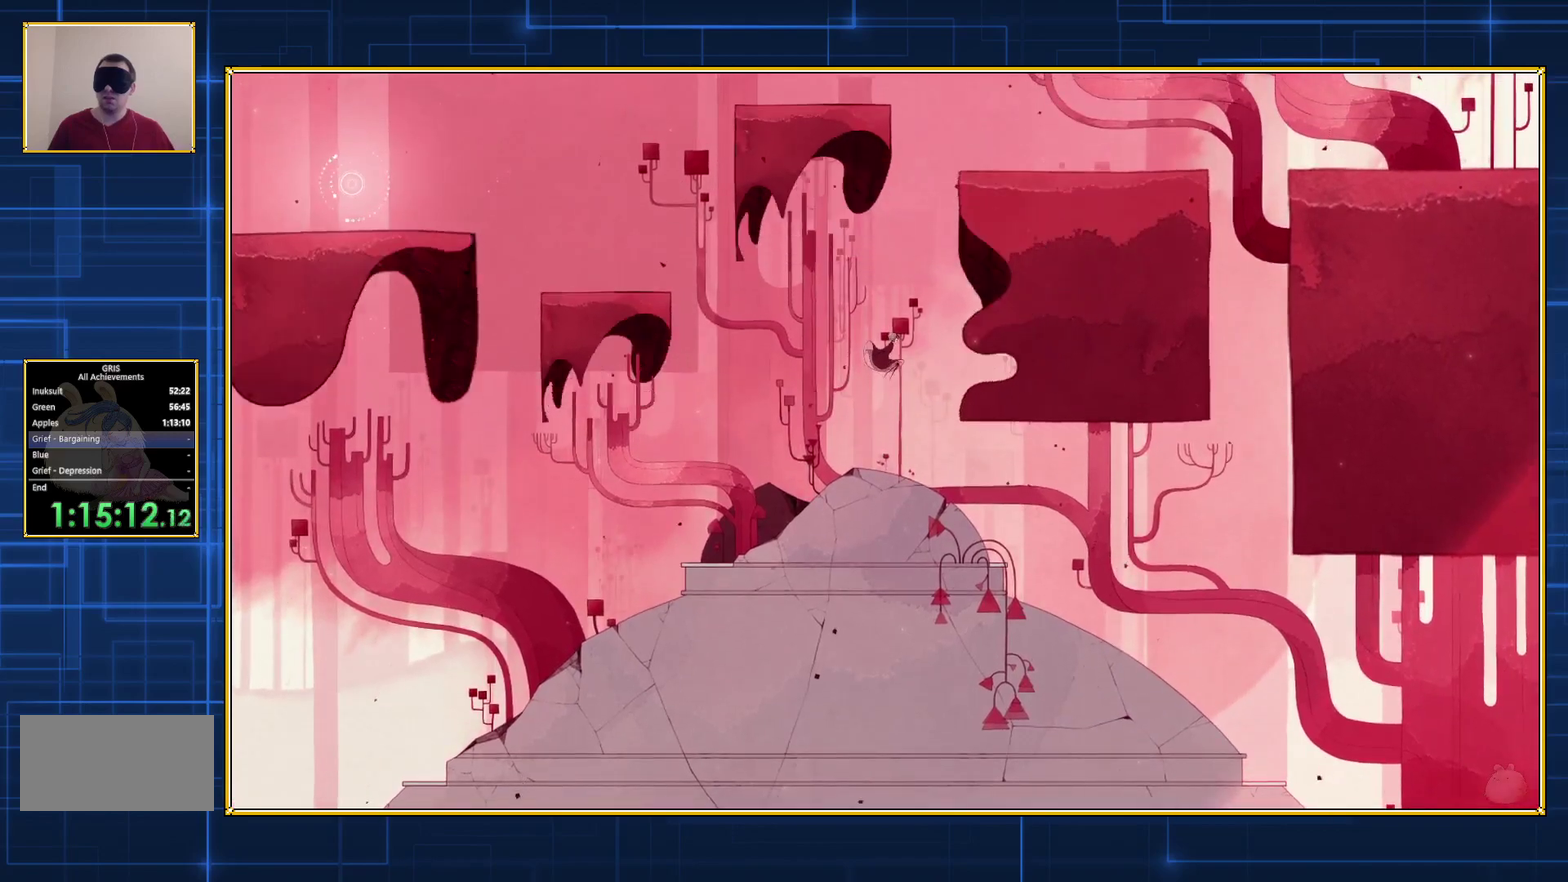
{"buttons": [], "events": [[117, "B", "up"]]}
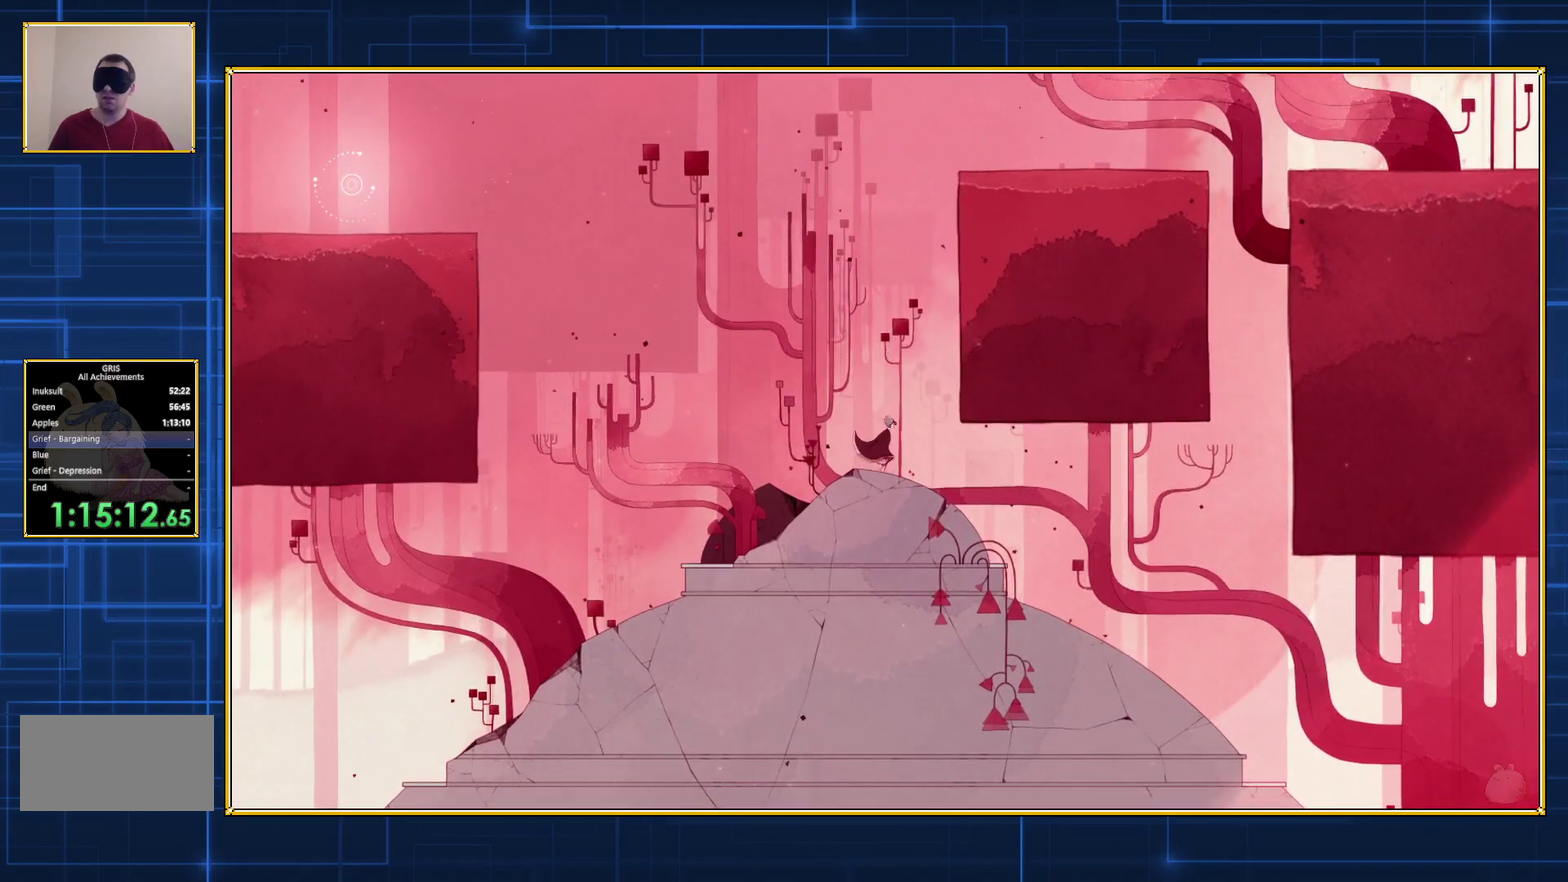
{"buttons": ["B", "DPAD_RIGHT"], "events": [[333, "B", "down"], [333, "DPAD_RIGHT", "down"]]}
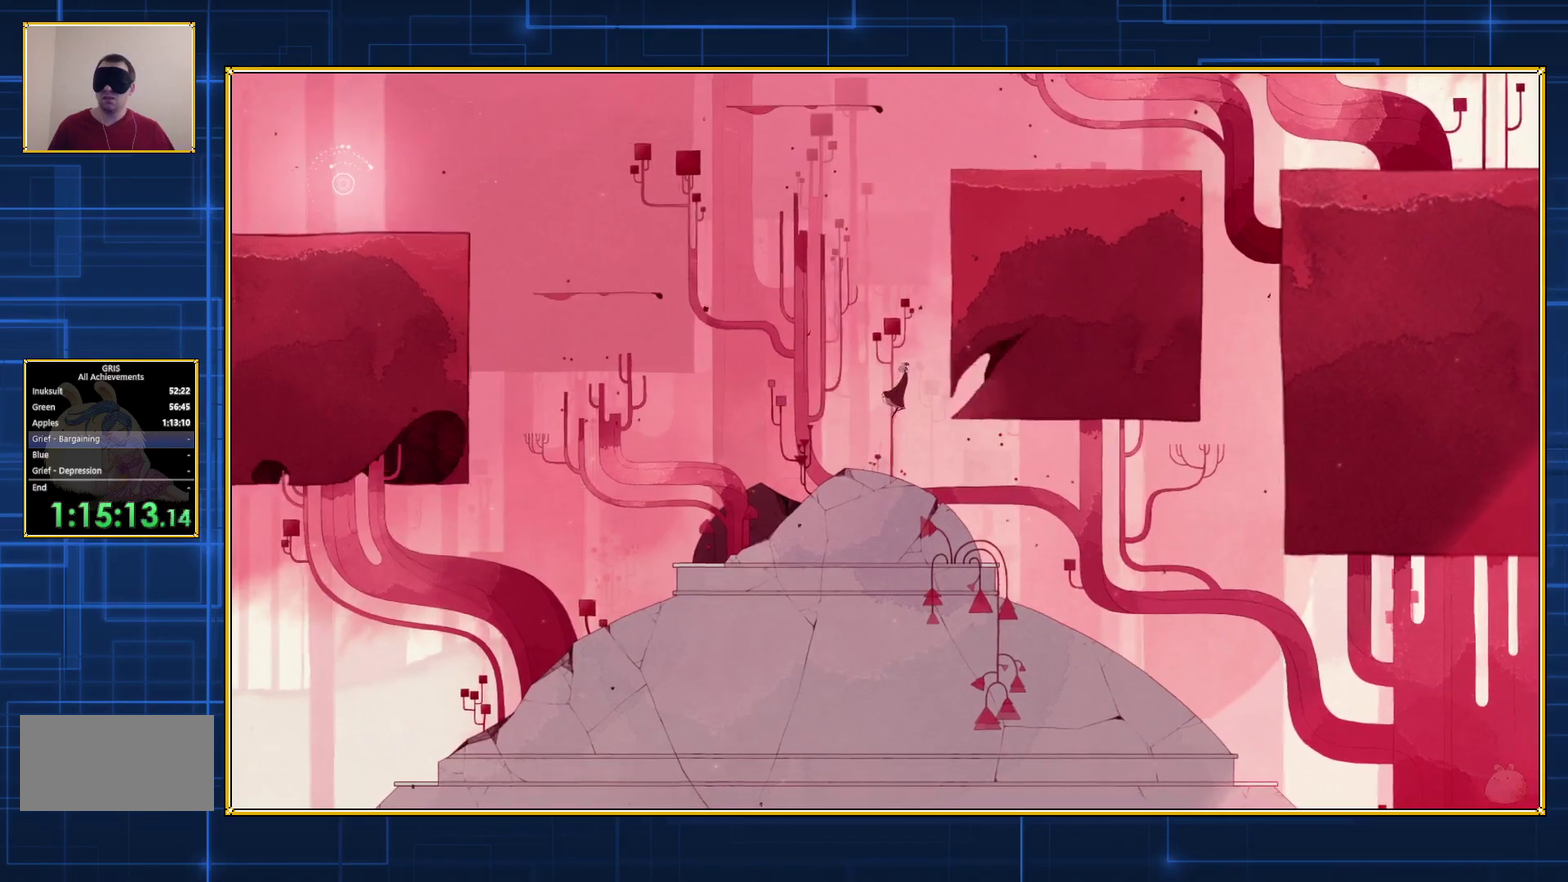
{"buttons": ["B", "DPAD_RIGHT"], "events": []}
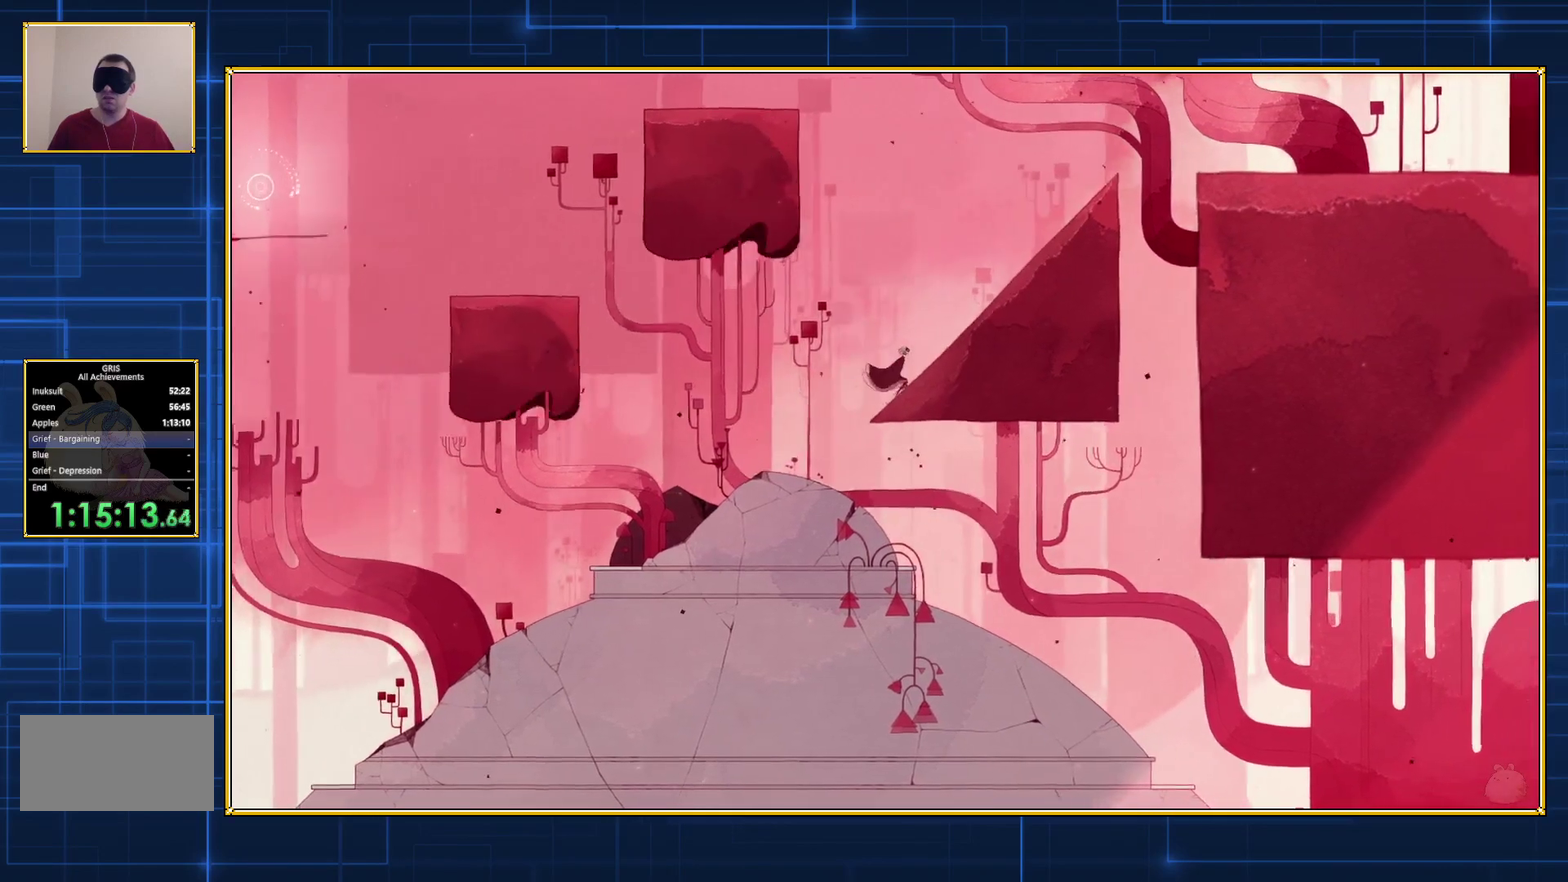
{"buttons": ["DPAD_RIGHT"], "events": [[83, "B", "up"]]}
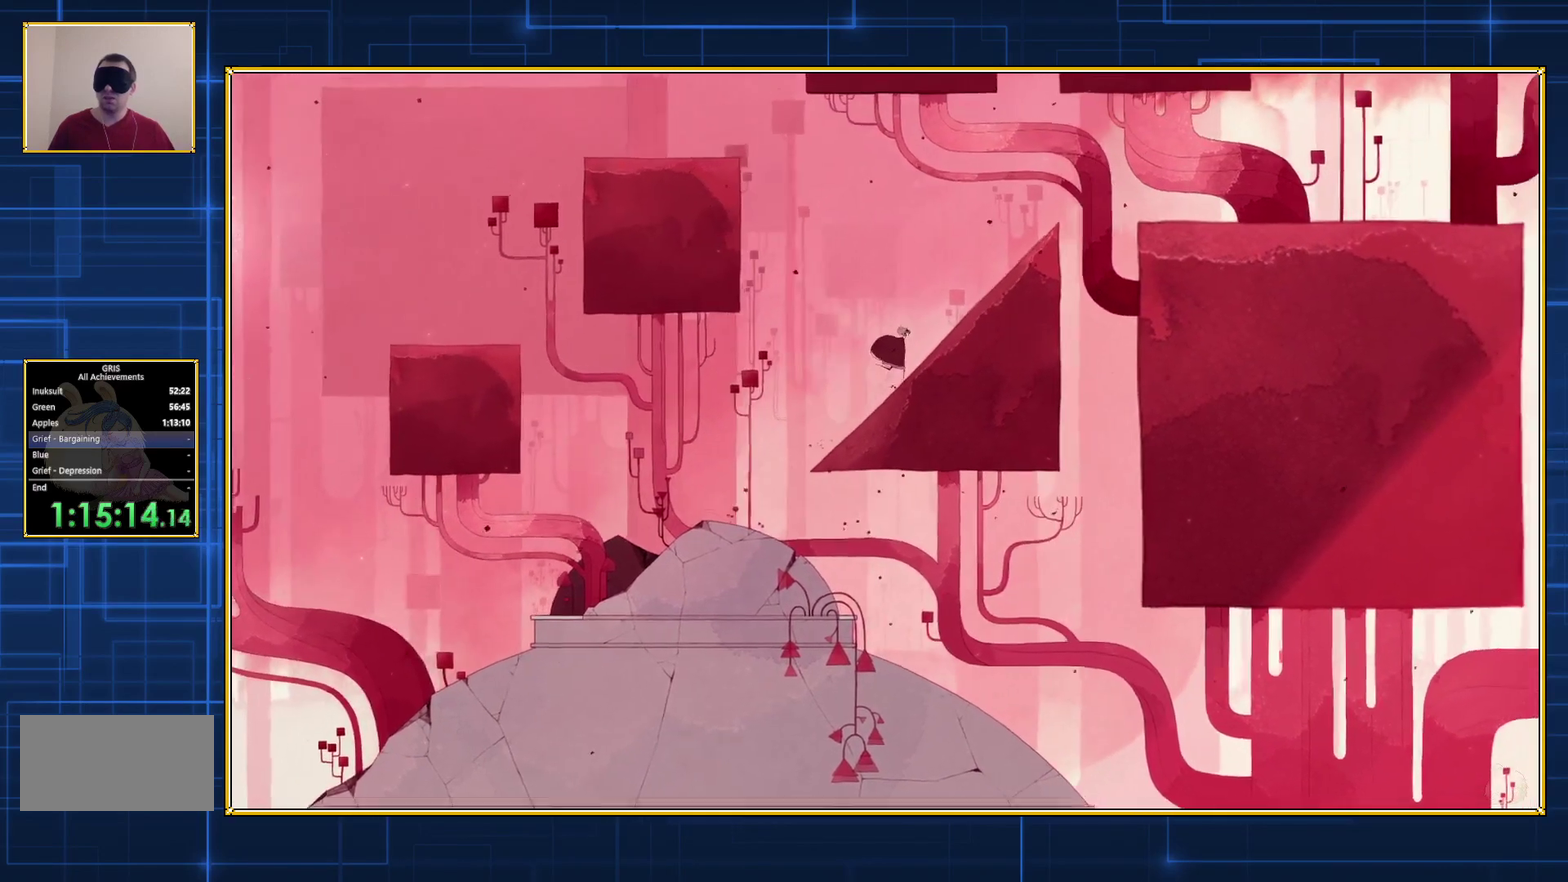
{"buttons": ["DPAD_RIGHT"], "events": []}
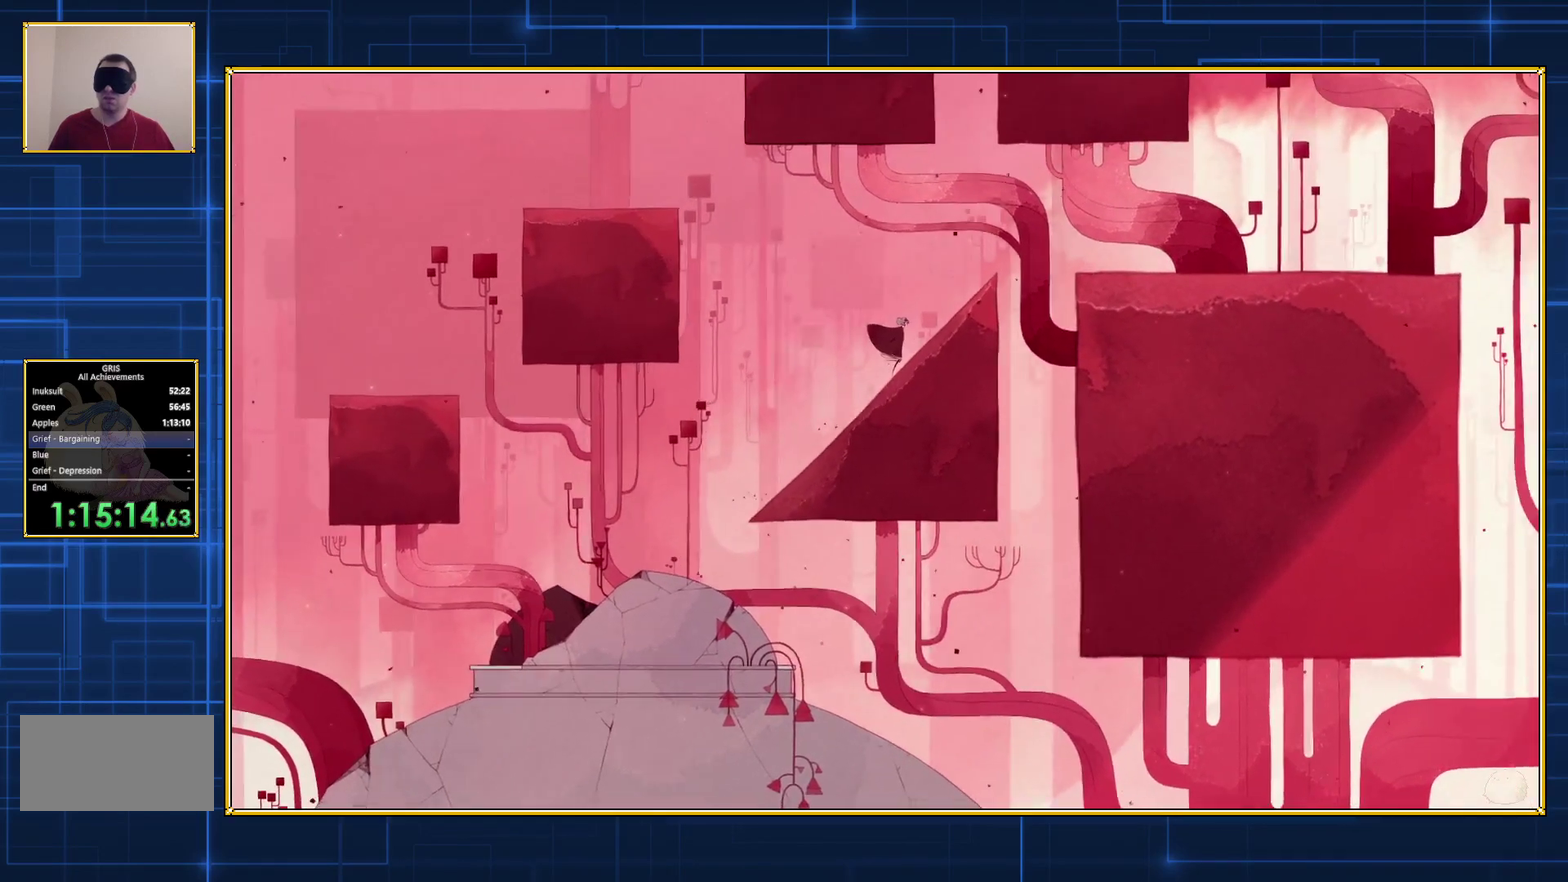
{"buttons": [], "events": [[433, "DPAD_RIGHT", "up"]]}
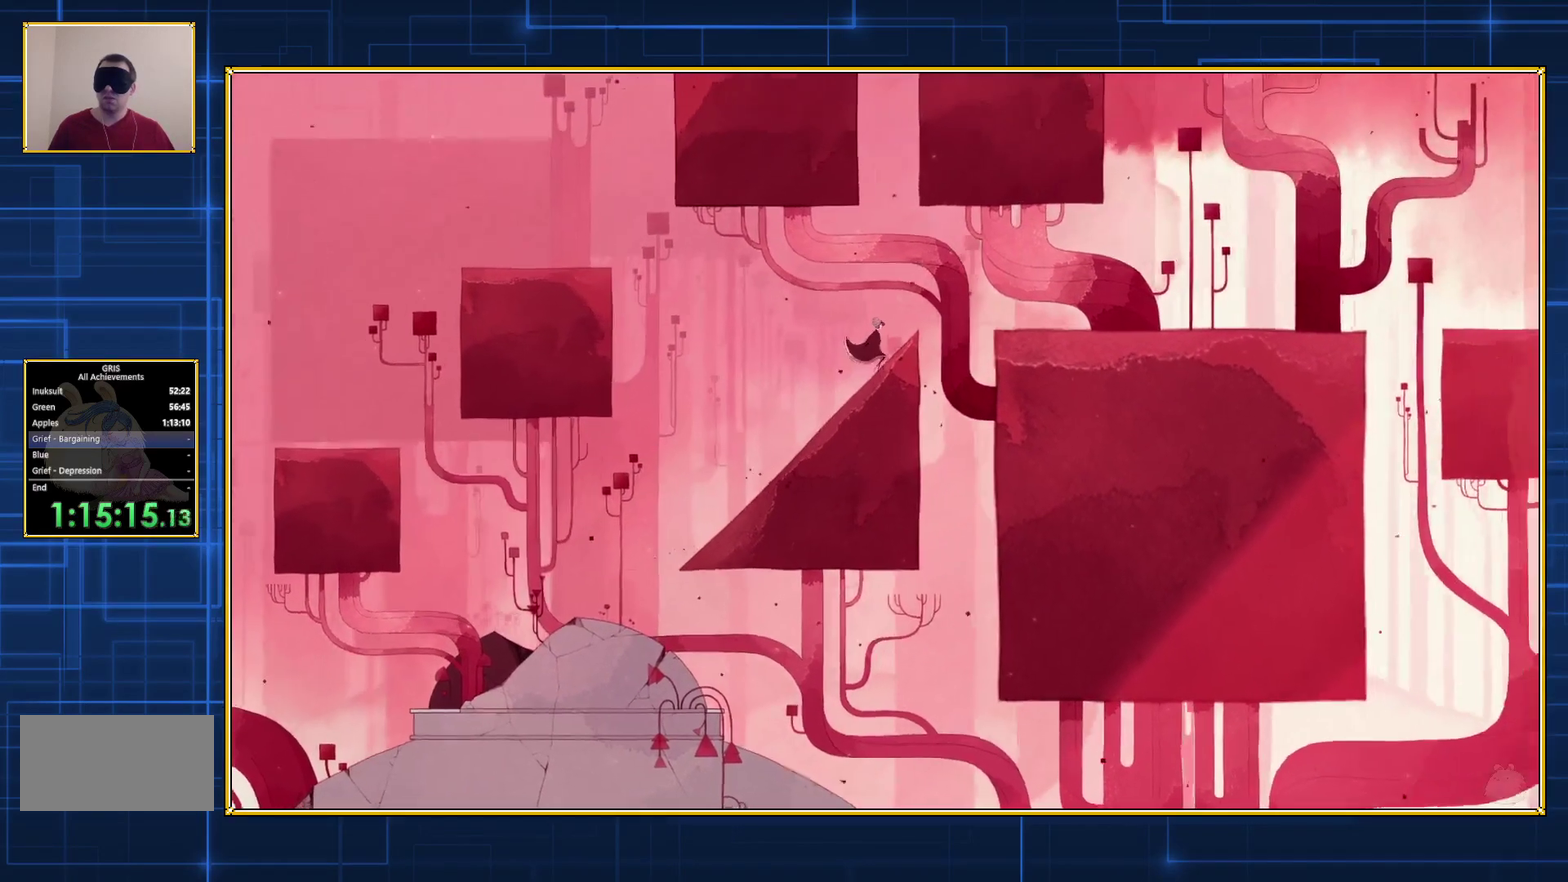
{"buttons": ["B"], "events": [[400, "B", "down"]]}
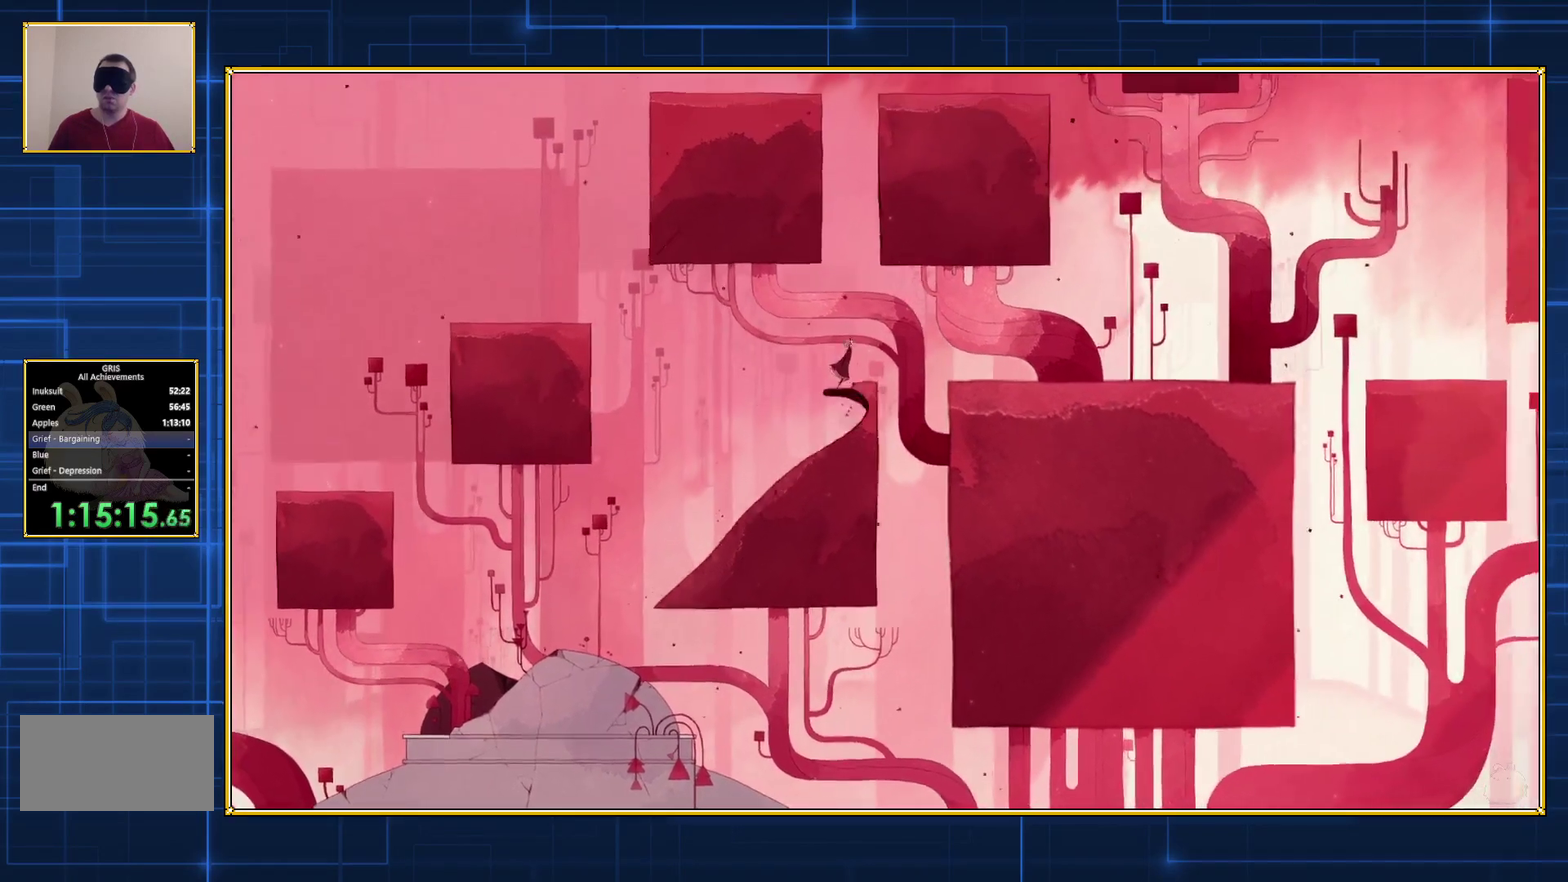
{"buttons": ["B"], "events": []}
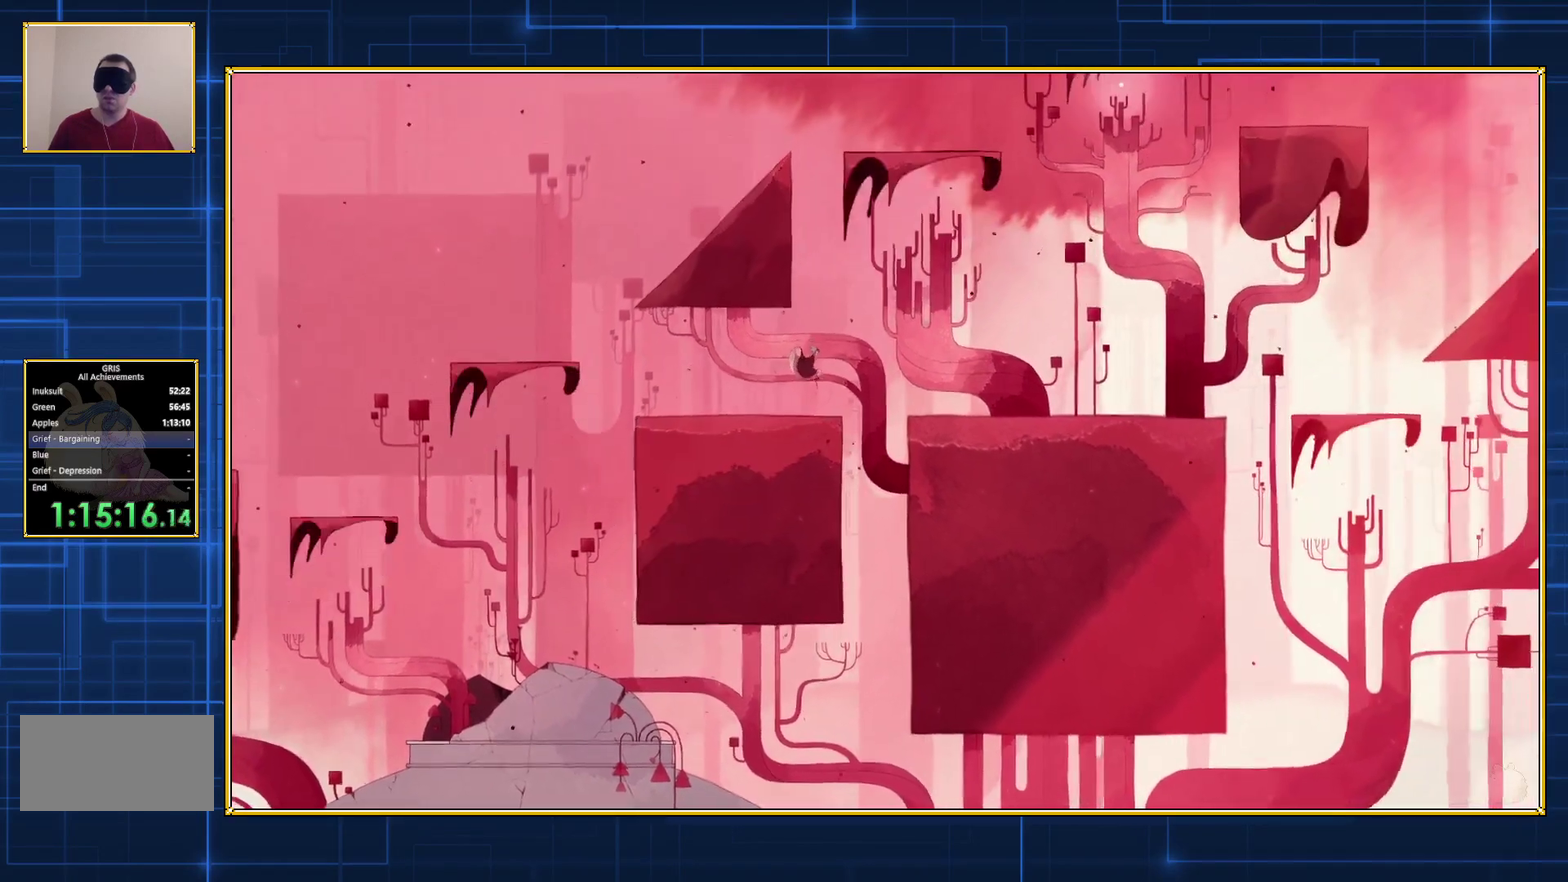
{"buttons": [], "events": [[33, "B", "up"]]}
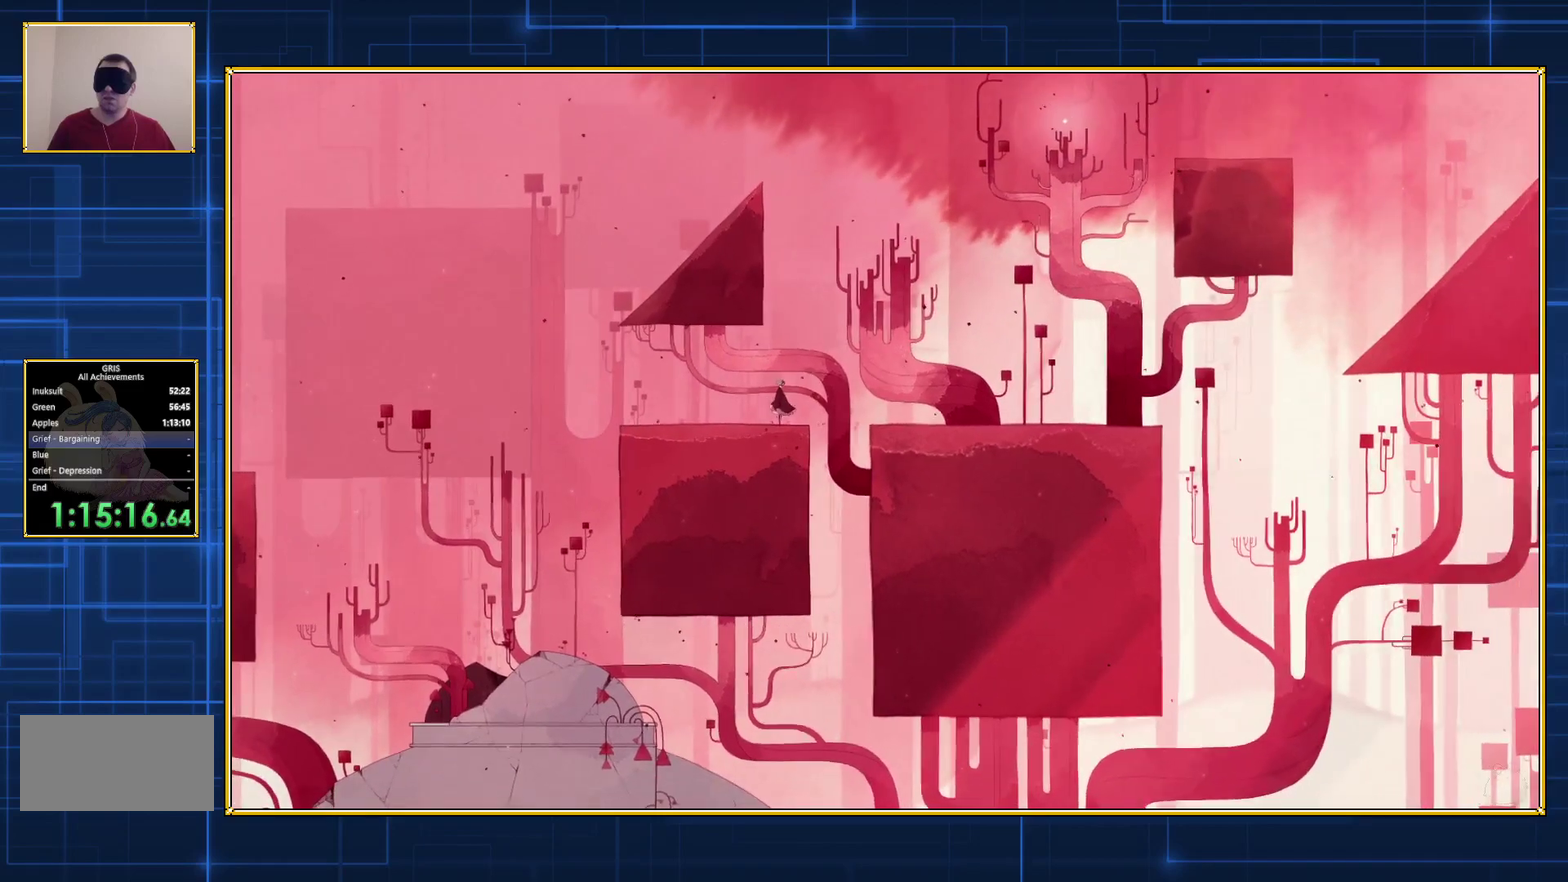
{"buttons": ["DPAD_LEFT"], "events": [[183, "DPAD_LEFT", "down"]]}
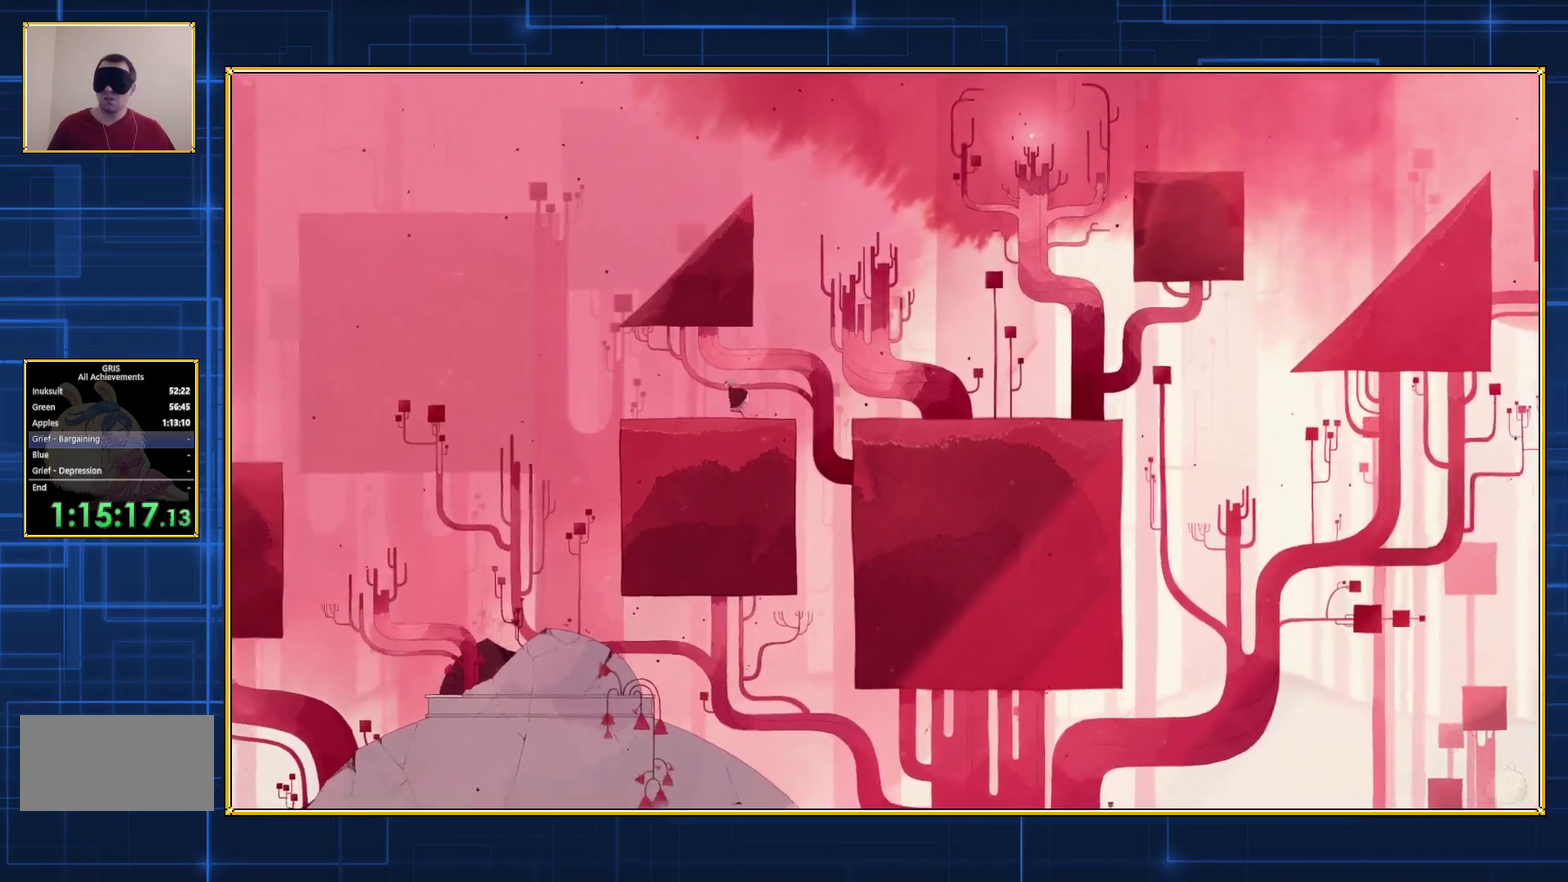
{"buttons": ["DPAD_LEFT"], "events": []}
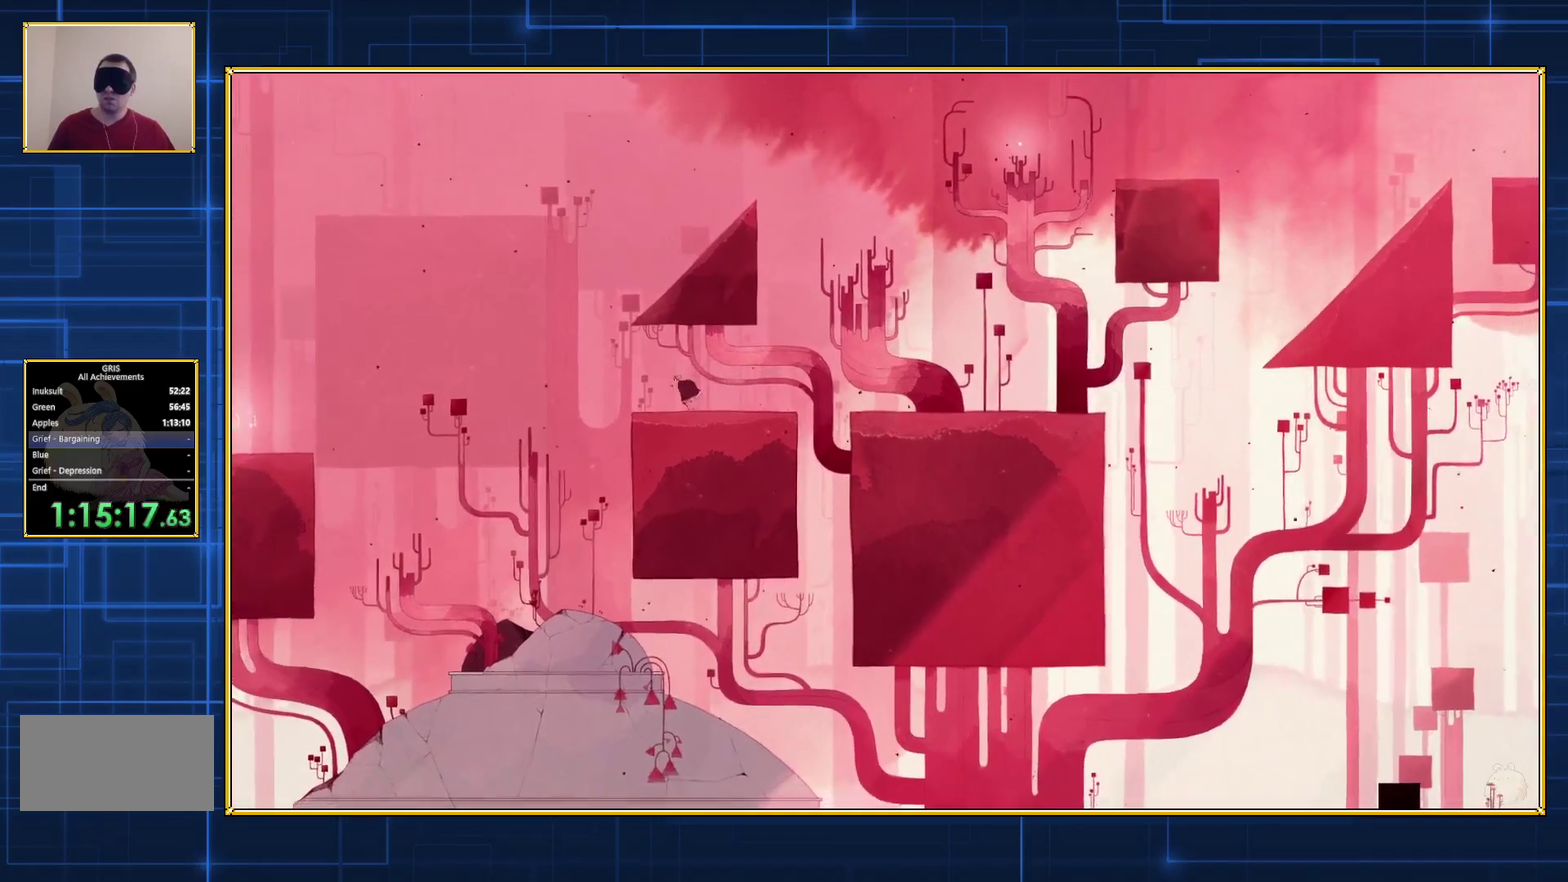
{"buttons": ["B", "DPAD_LEFT"], "events": [[300, "B", "down"]]}
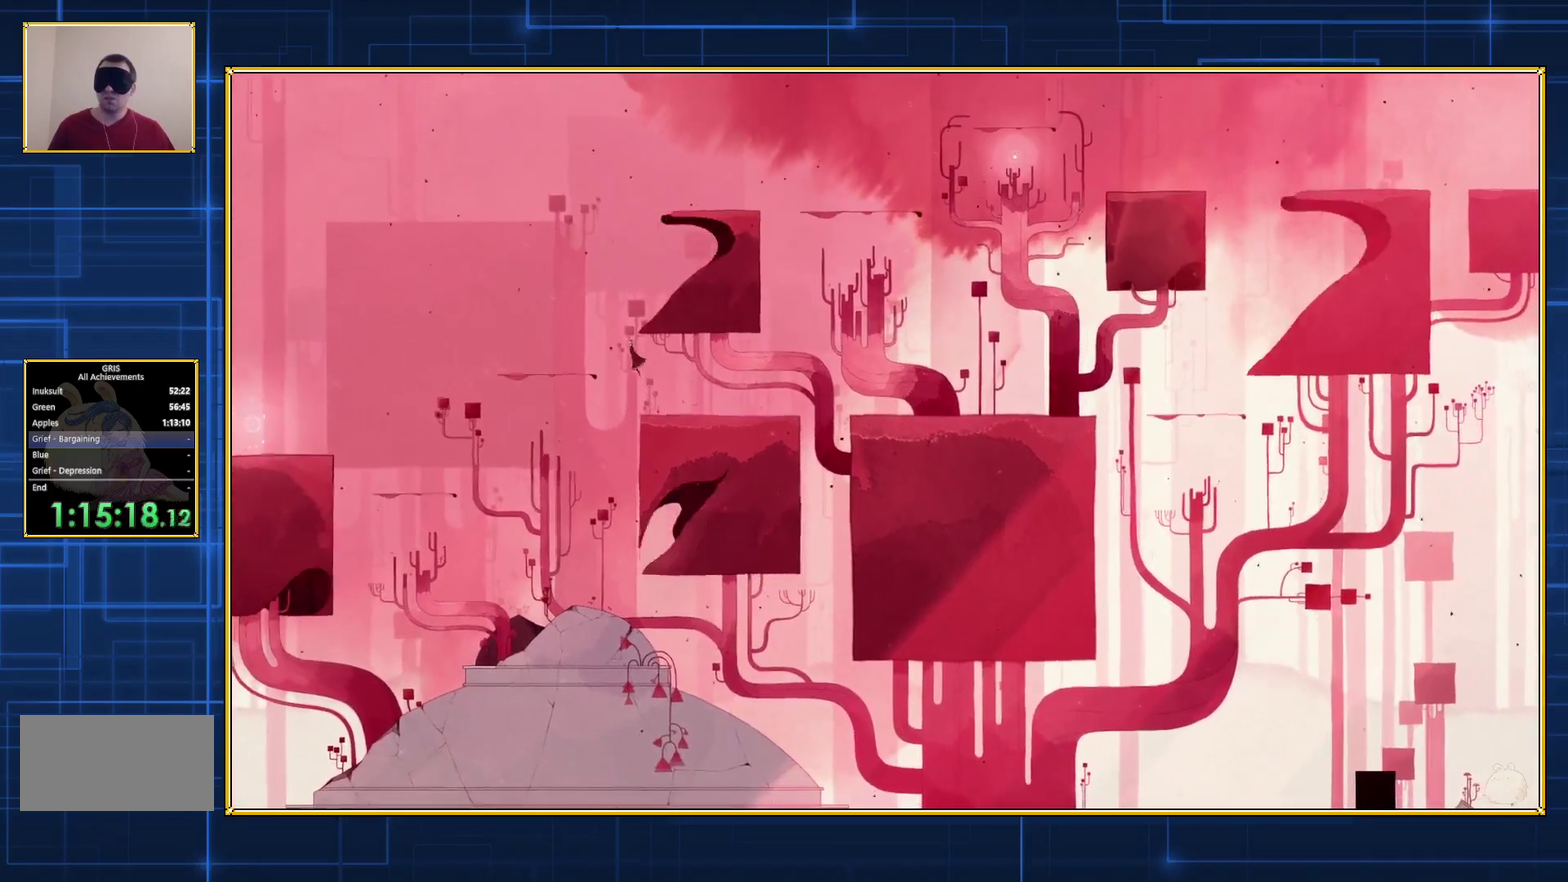
{"buttons": ["B", "DPAD_LEFT"], "events": []}
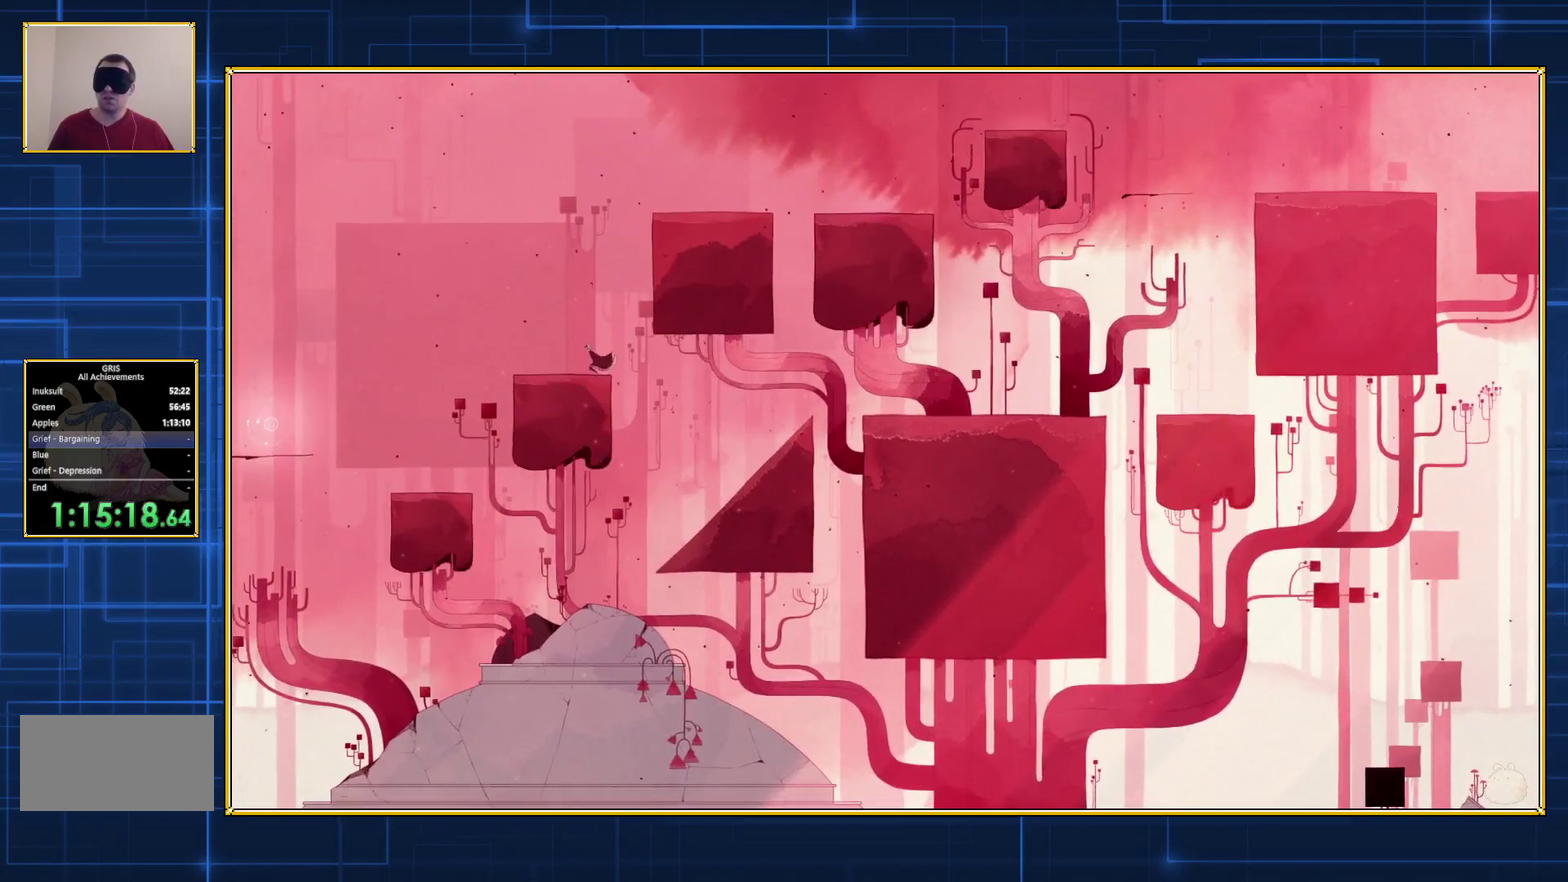
{"buttons": ["DPAD_LEFT"], "events": [[250, "B", "up"]]}